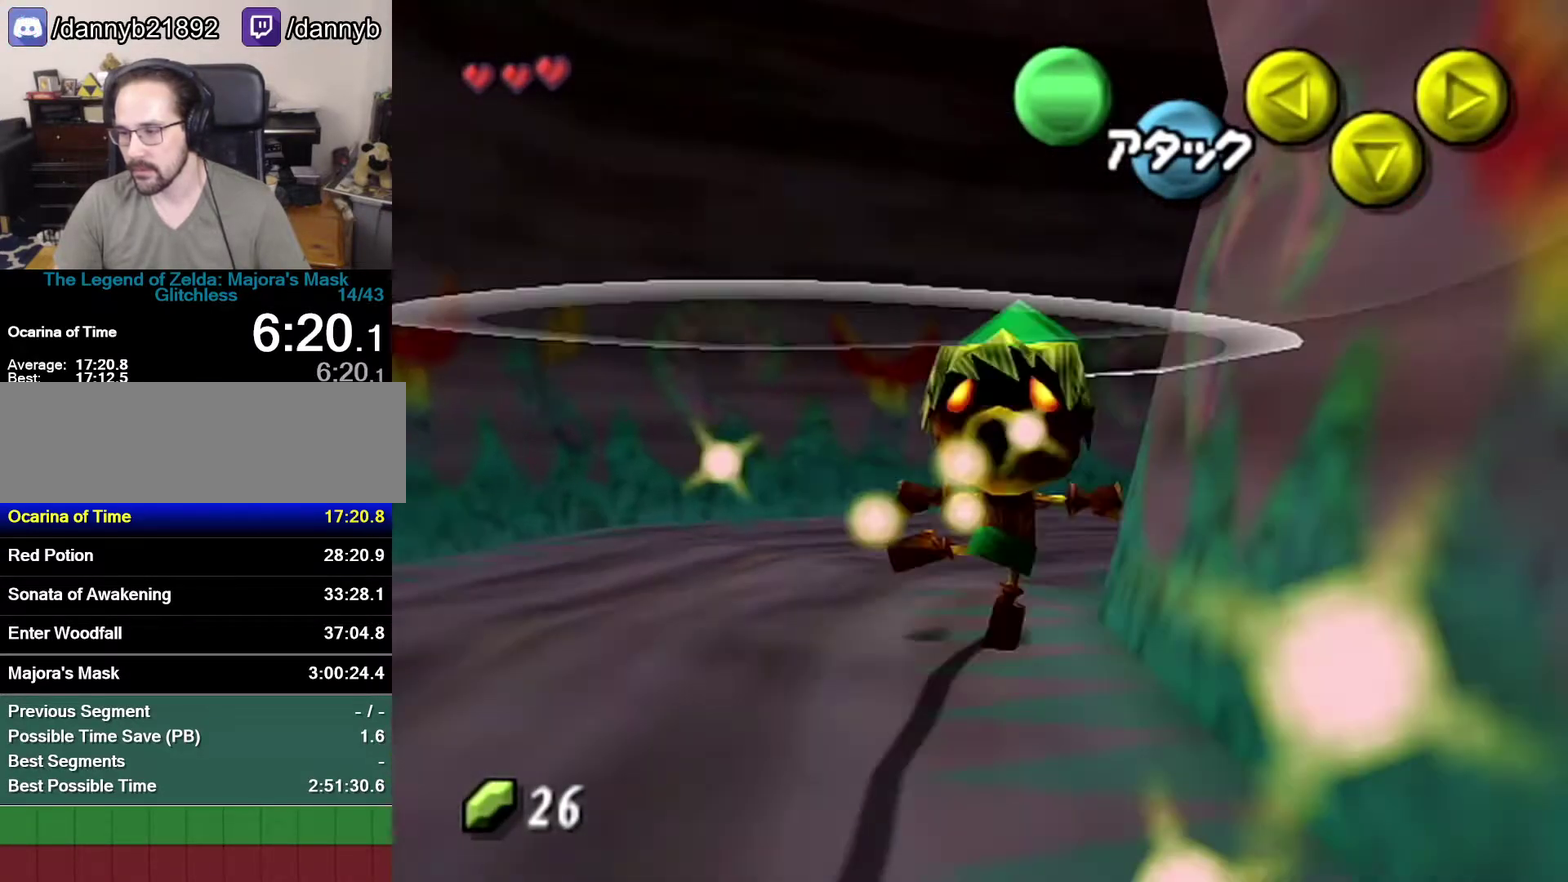
Gameplay with a controller (Nintendo layout); each line is a JSON object with the inputs held at the frame after it. "events" lists button and stick changes between this image and that frame as [ms after this image, input, new state], when the widget could be followed in between. Not read: L3 R3.
{"buttons": [], "left_stick": "up-right", "events": [[183, "A", "down"], [367, "A", "up"]]}
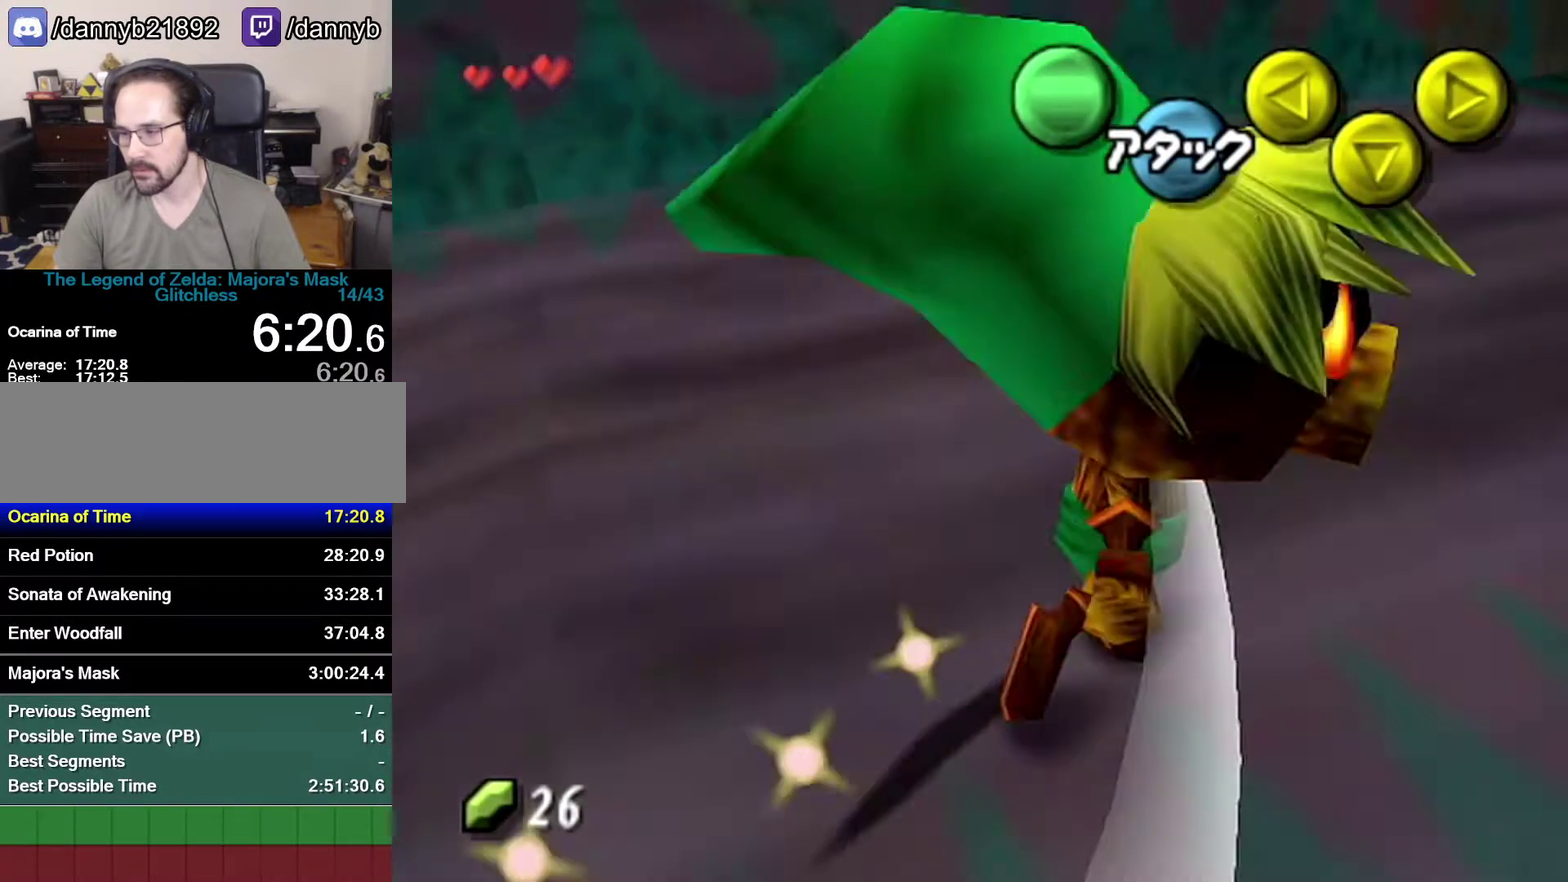
{"buttons": [], "left_stick": "up-right", "events": []}
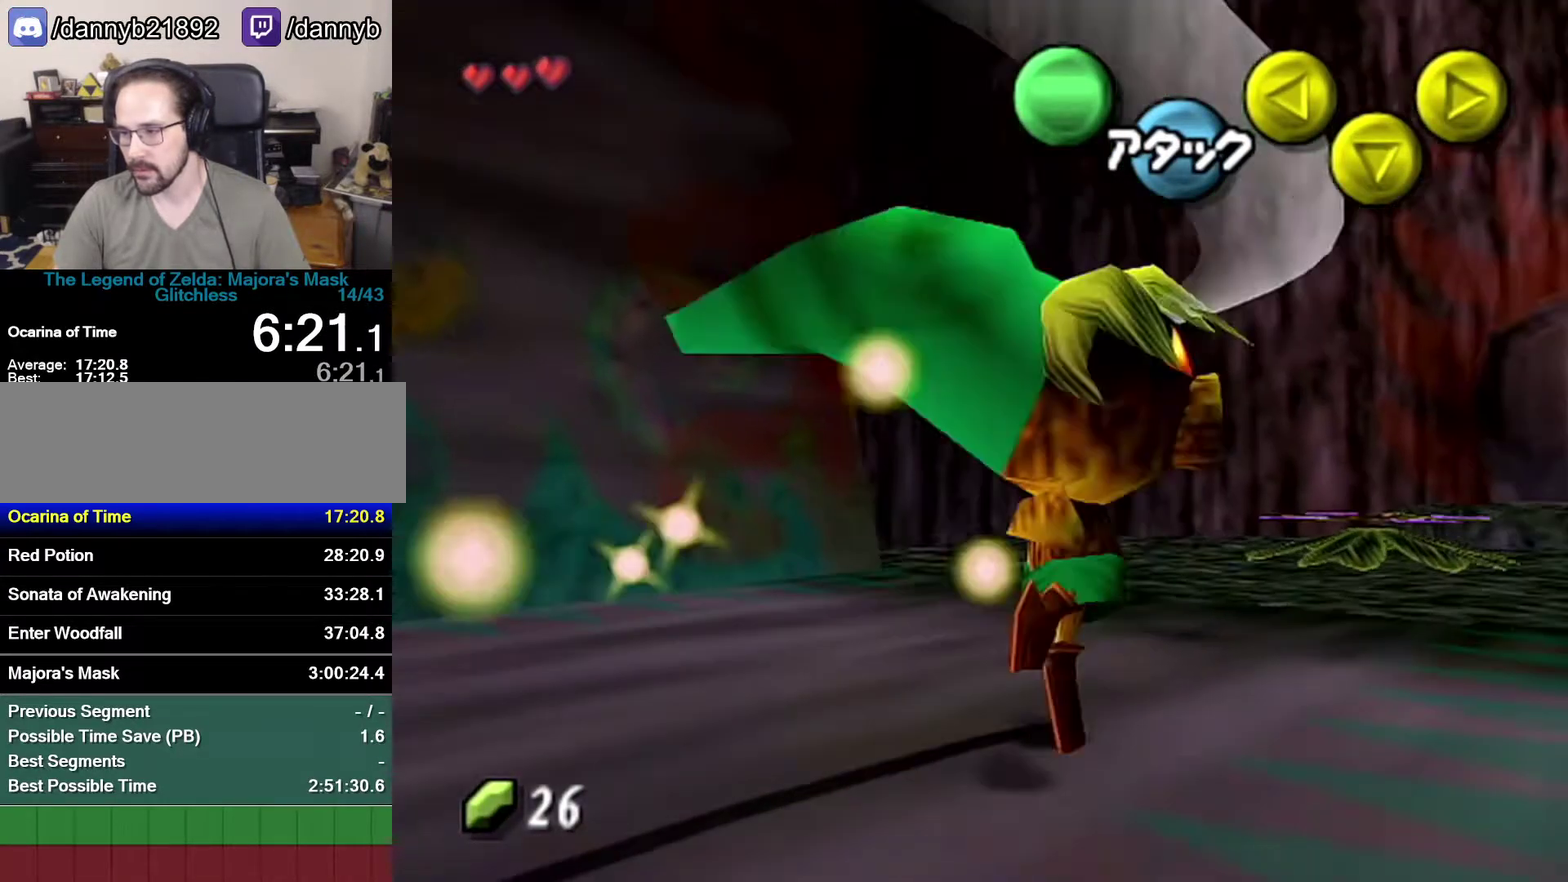
{"buttons": [], "left_stick": "up-right", "events": []}
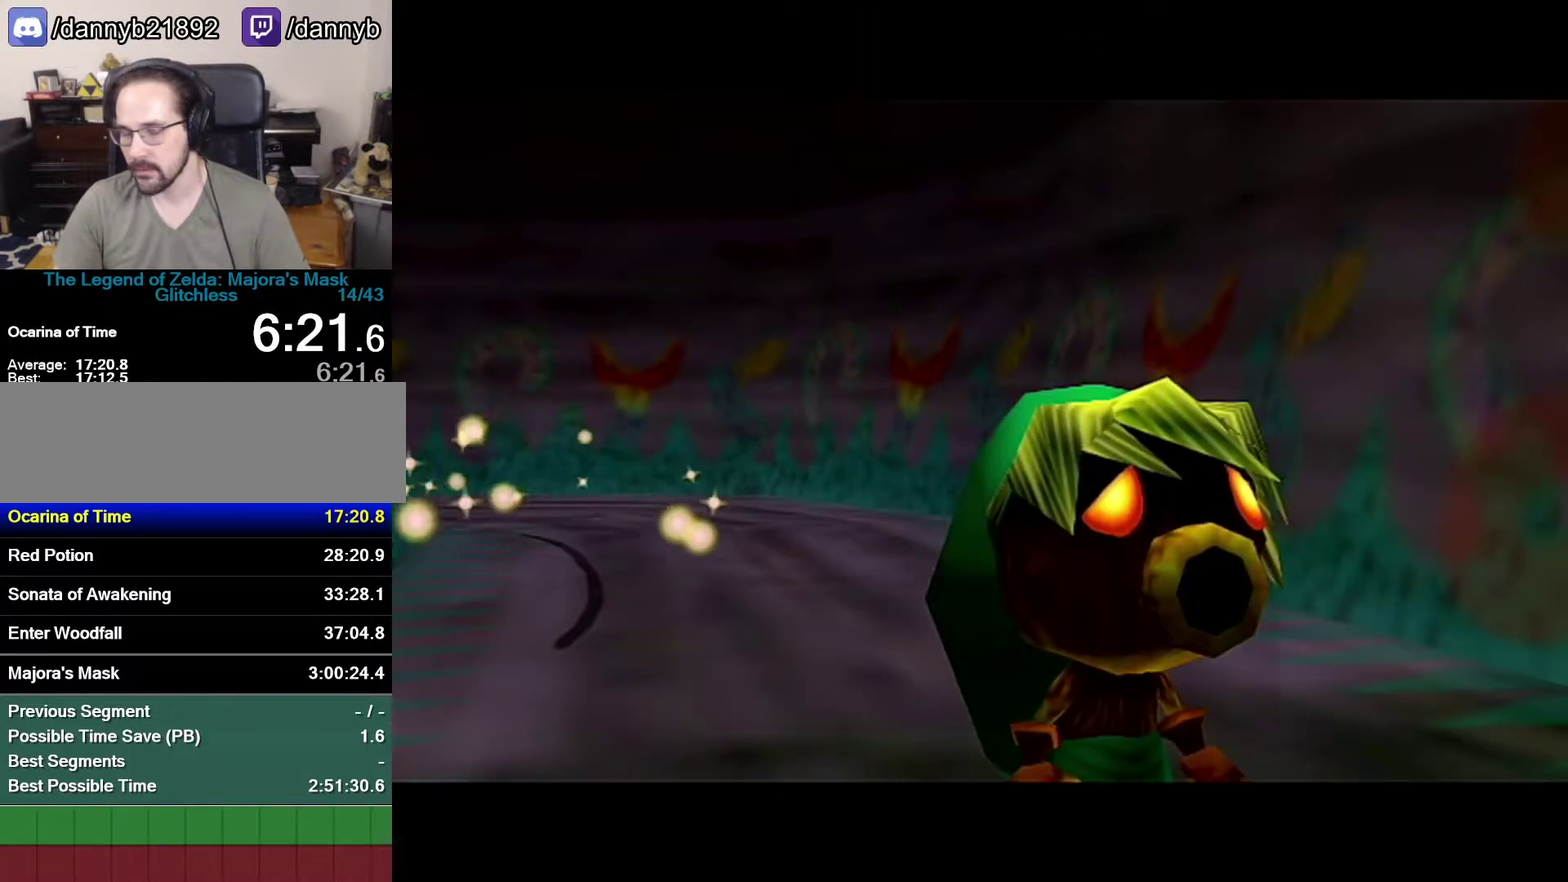
{"buttons": [], "left_stick": "center", "events": [[83, "left_stick", "center"]]}
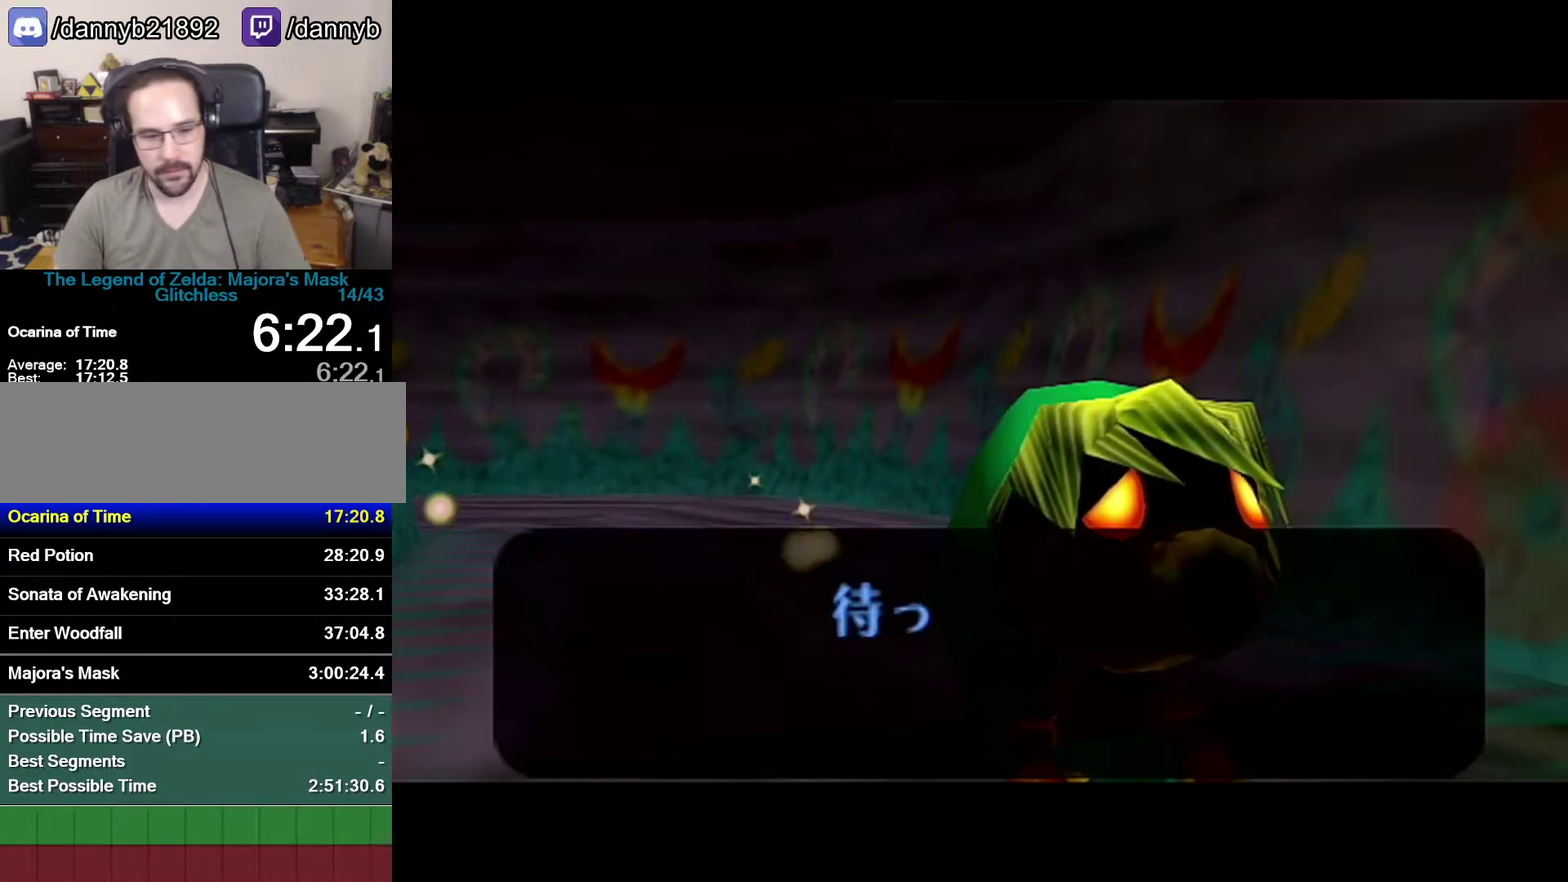
{"buttons": ["A"], "left_stick": "center", "events": [[50, "A", "down"], [217, "A", "up"], [217, "B", "down"], [267, "B", "up"], [333, "B", "down"], [400, "A", "down"], [400, "B", "up"]]}
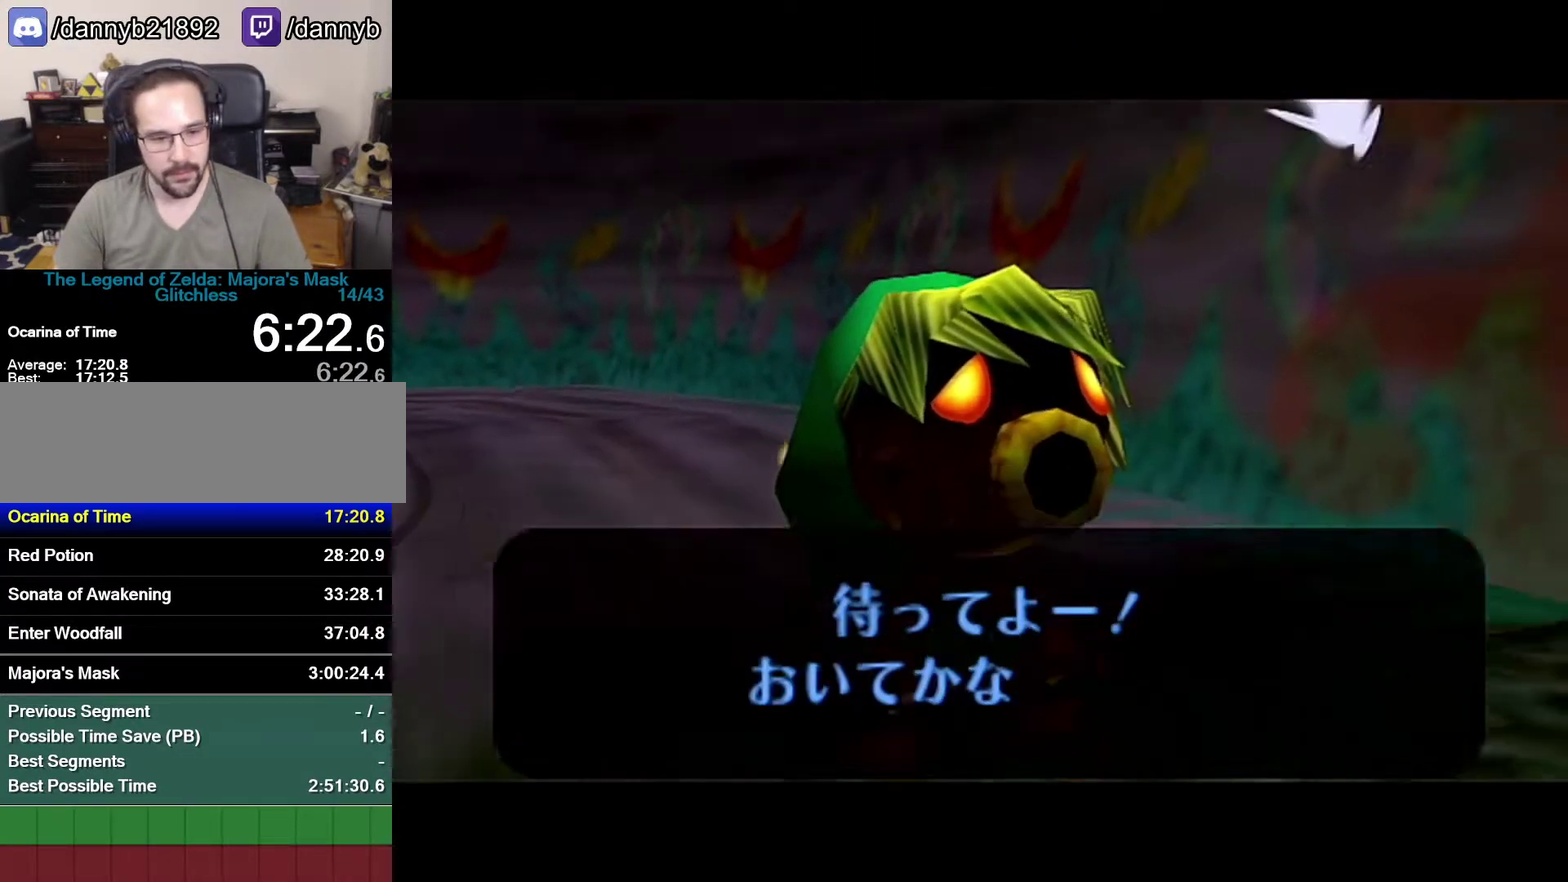
{"buttons": ["B"], "left_stick": "center", "events": [[83, "B", "down"], [150, "B", "up"], [217, "A", "up"], [217, "B", "down"]]}
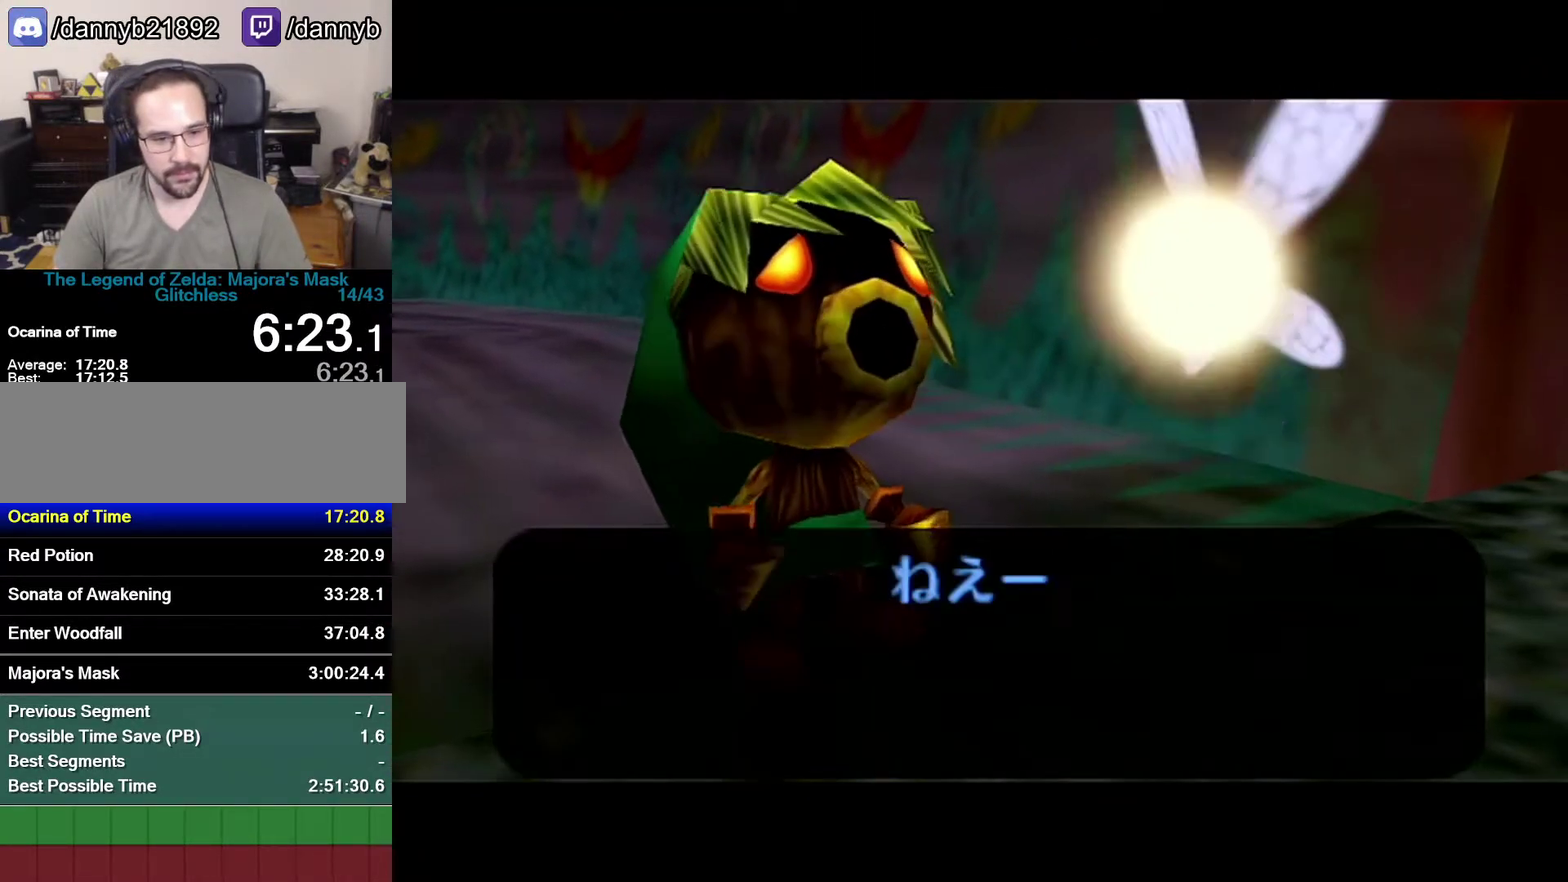
{"buttons": ["B"], "left_stick": "center", "events": [[17, "A", "down"], [17, "B", "up"], [83, "A", "up"], [83, "B", "down"], [150, "A", "down"], [150, "B", "up"], [217, "A", "up"], [217, "B", "down"], [367, "B", "up"], [433, "B", "down"]]}
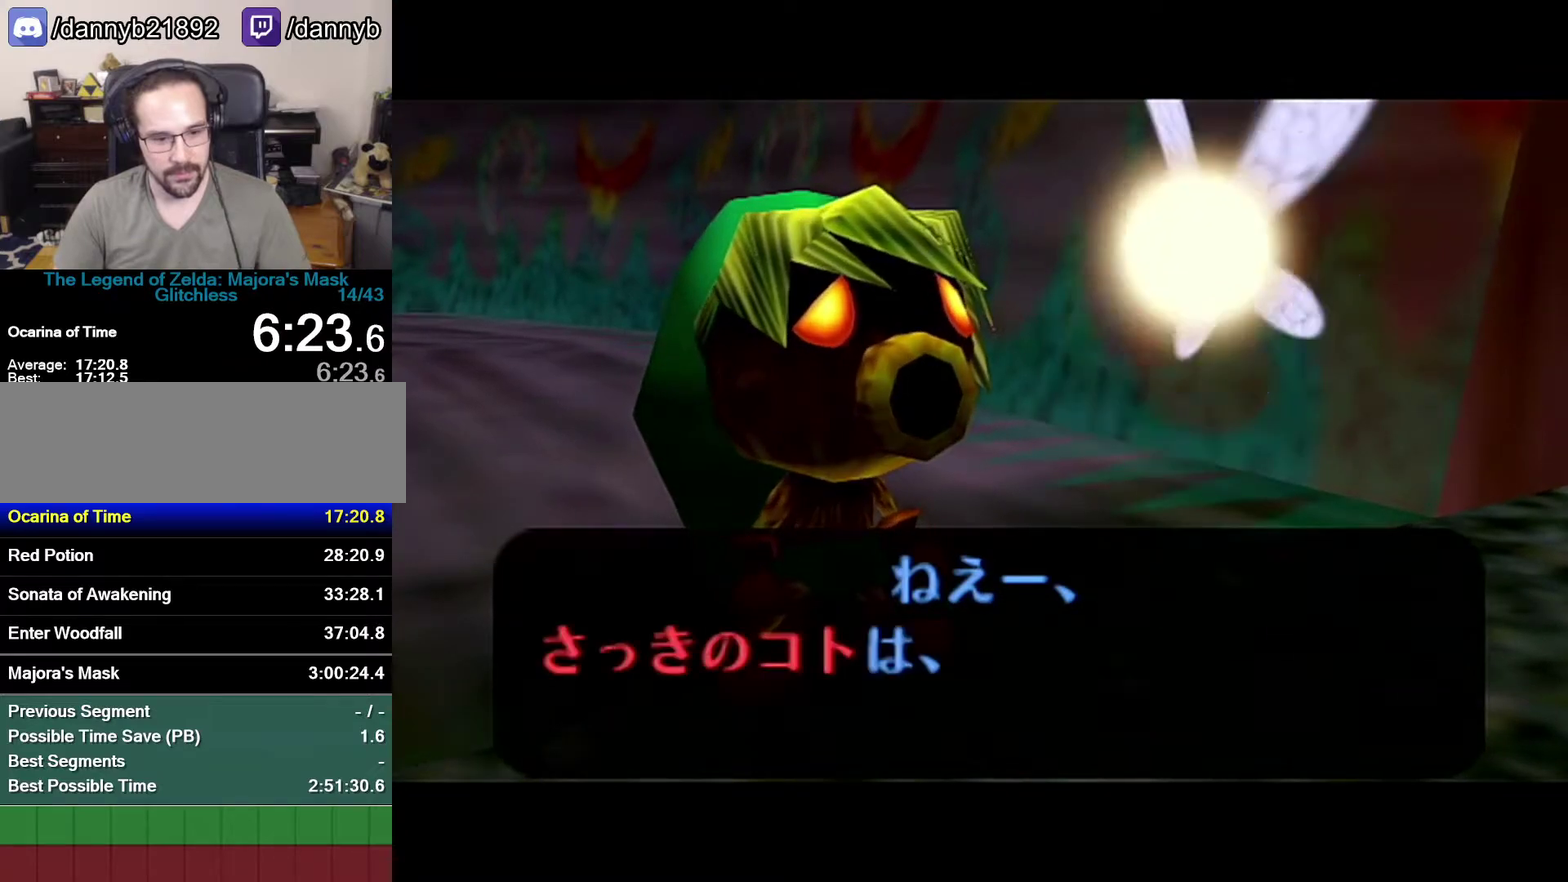
{"buttons": ["B"], "left_stick": "center", "events": [[117, "B", "up"], [267, "A", "down"], [333, "A", "up"], [467, "B", "down"]]}
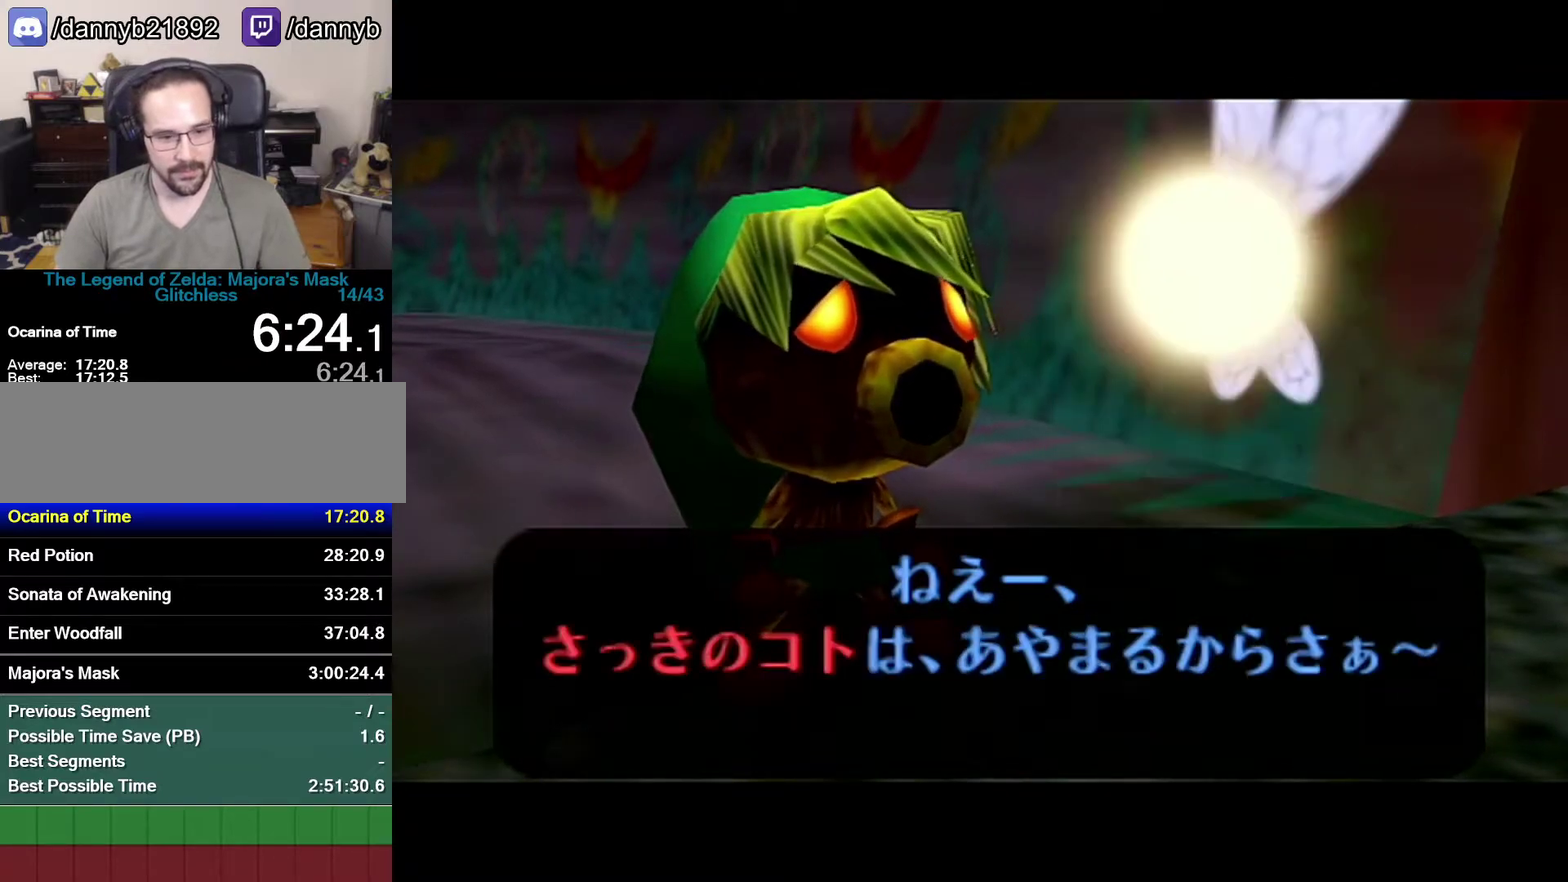
{"buttons": ["A"], "left_stick": "center", "events": [[17, "B", "up"], [183, "A", "down"], [367, "A", "up"], [367, "B", "down"], [467, "A", "down"], [467, "B", "up"]]}
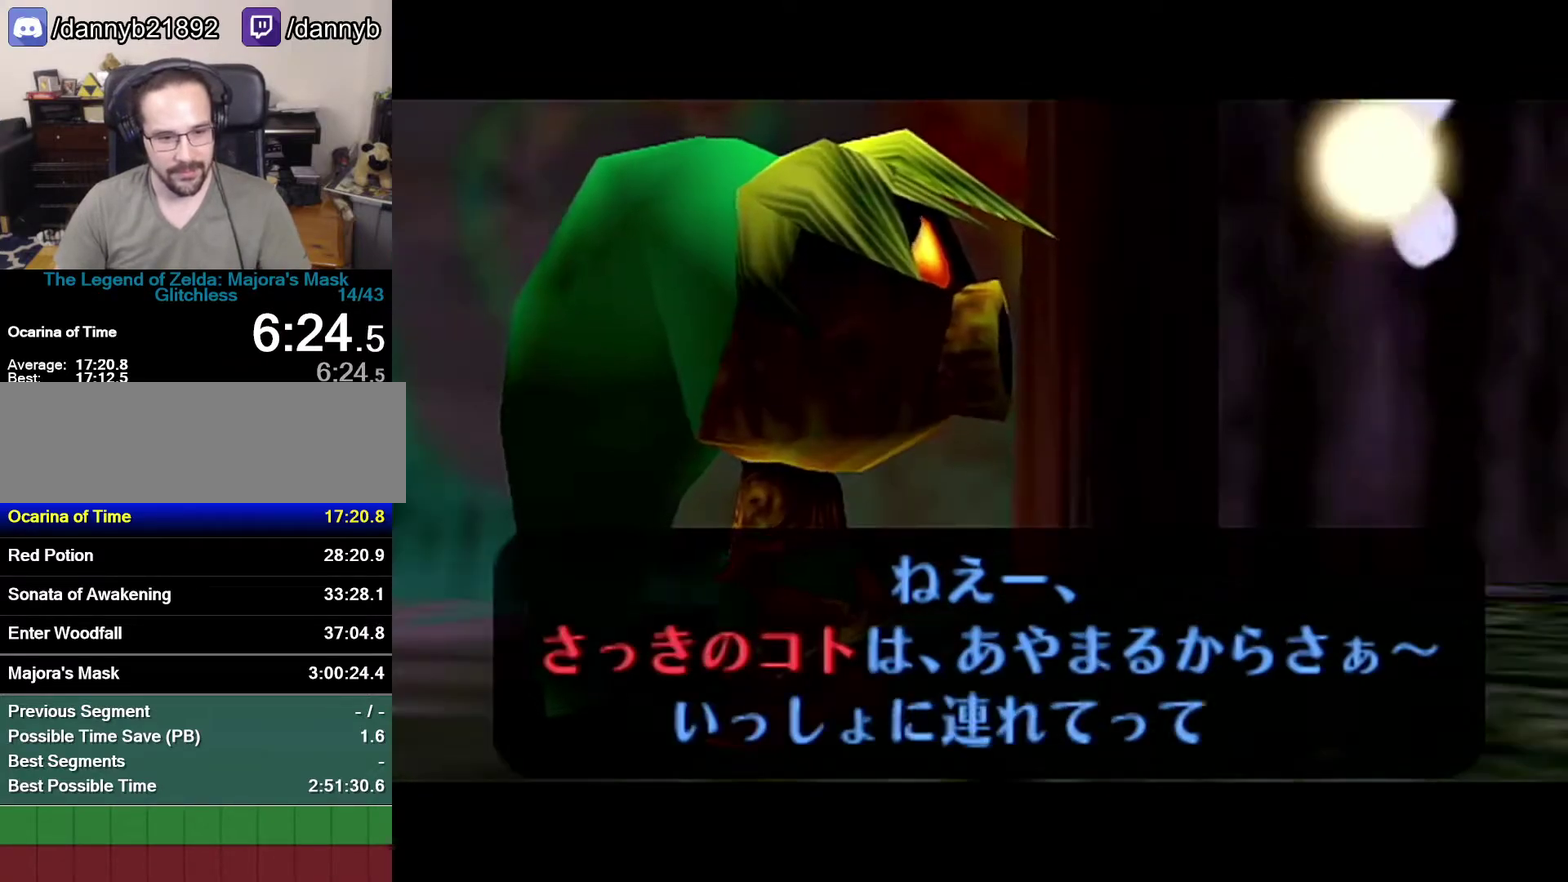
{"buttons": ["A"], "left_stick": "center", "events": []}
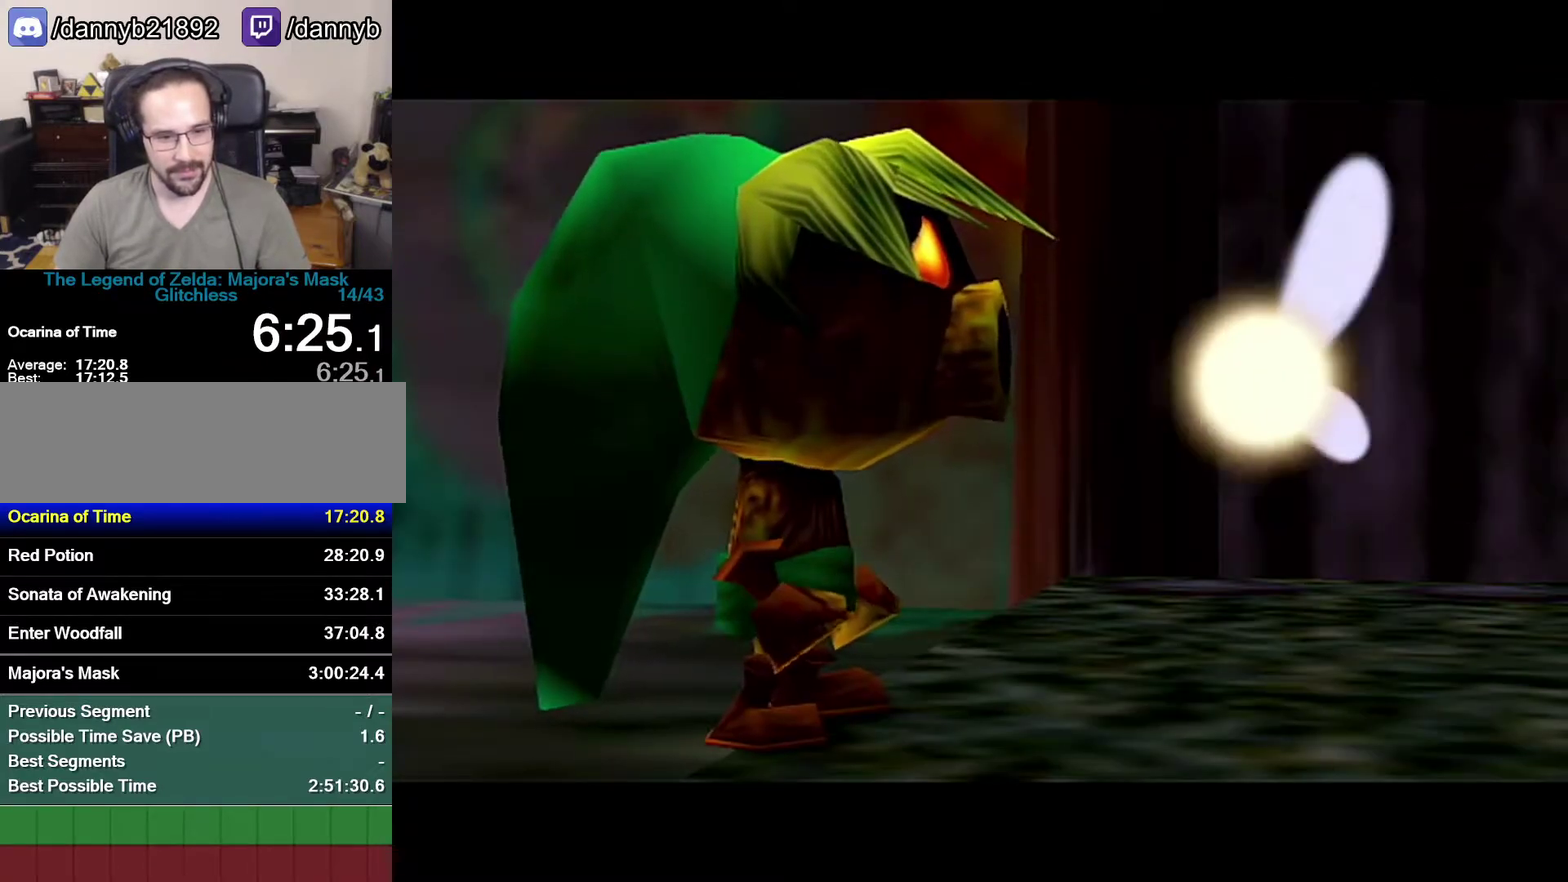
{"buttons": [], "left_stick": "center", "events": [[117, "A", "up"], [367, "Z", "down"], [483, "Z", "up"]]}
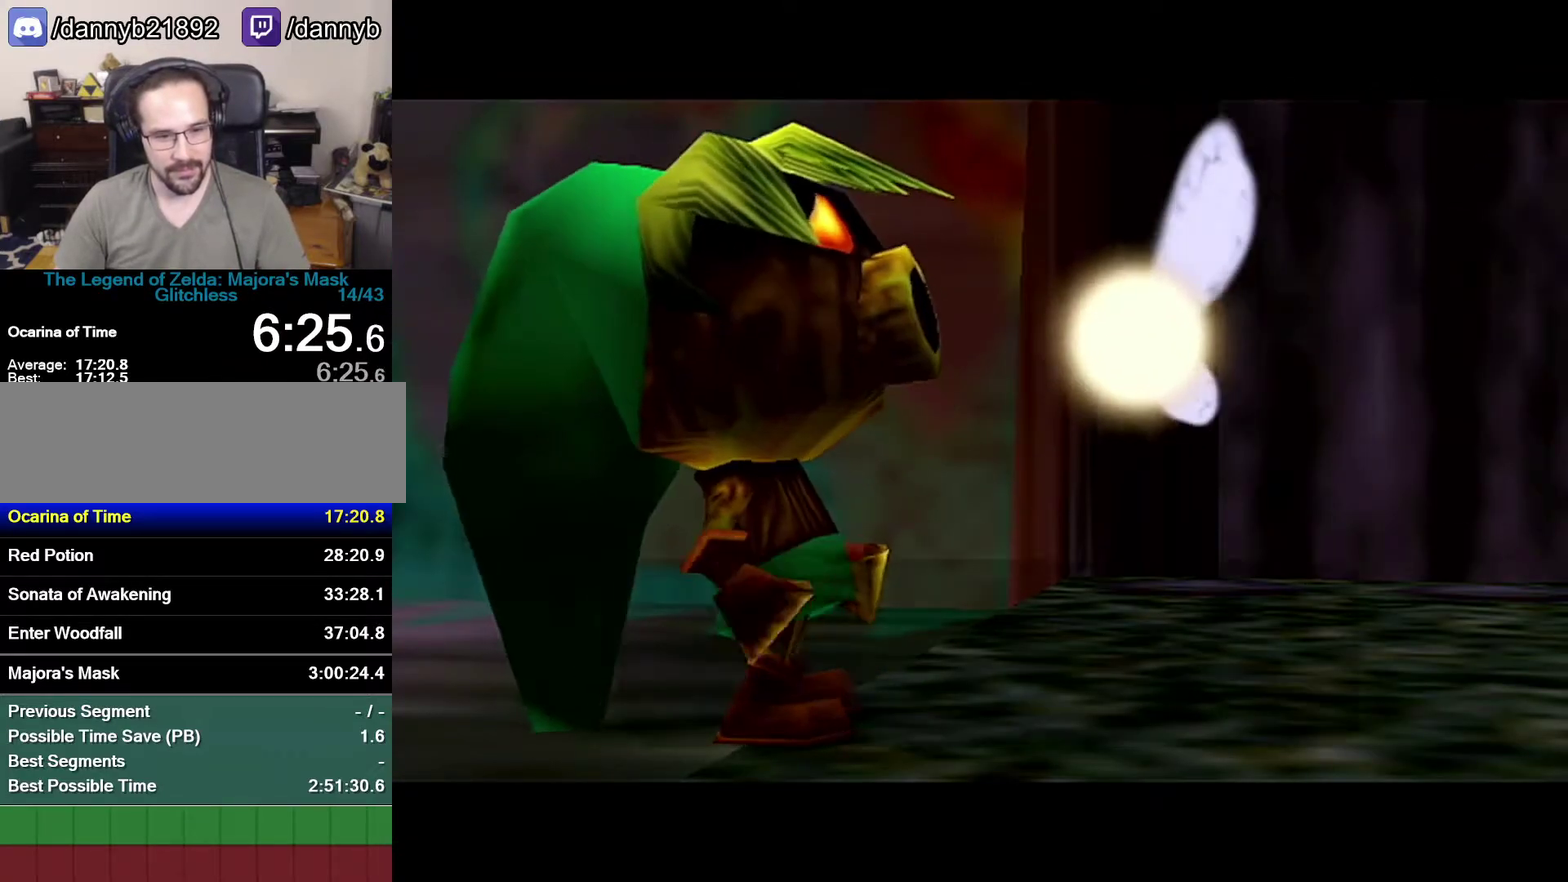
{"buttons": ["A", "Z"], "left_stick": "center", "events": [[400, "A", "down"], [400, "Z", "down"]]}
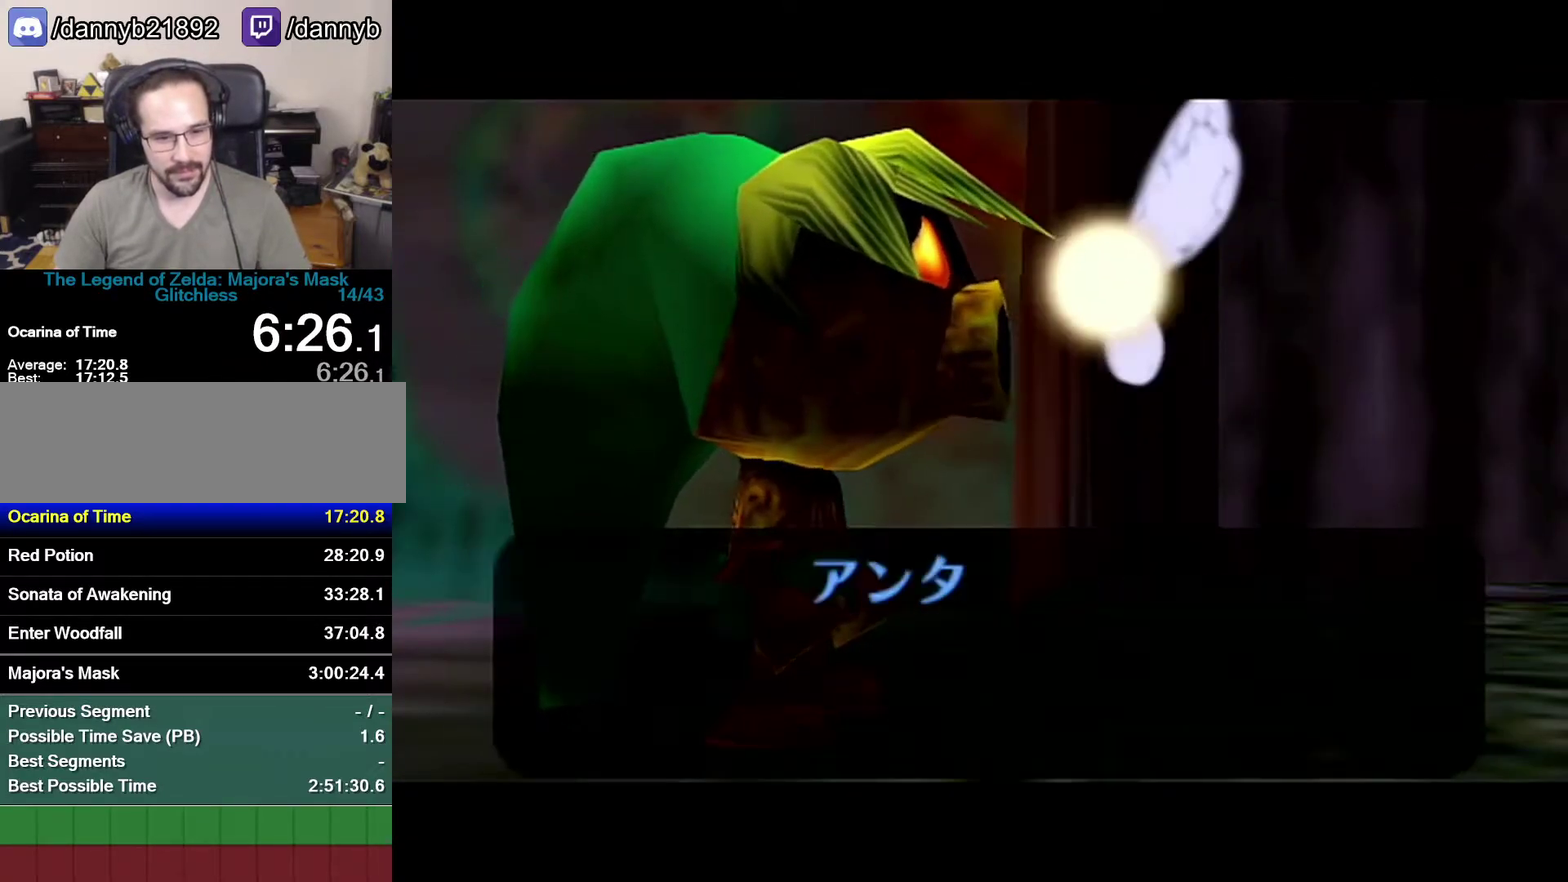
{"buttons": ["B"], "left_stick": "center", "events": [[17, "Z", "up"], [83, "A", "up"], [83, "B", "down"], [150, "A", "down"], [150, "B", "up"], [217, "A", "up"], [217, "B", "down"], [267, "A", "down"], [267, "B", "up"], [333, "A", "up"], [333, "B", "down"], [433, "A", "down"], [433, "B", "up"], [500, "A", "up"], [500, "B", "down"]]}
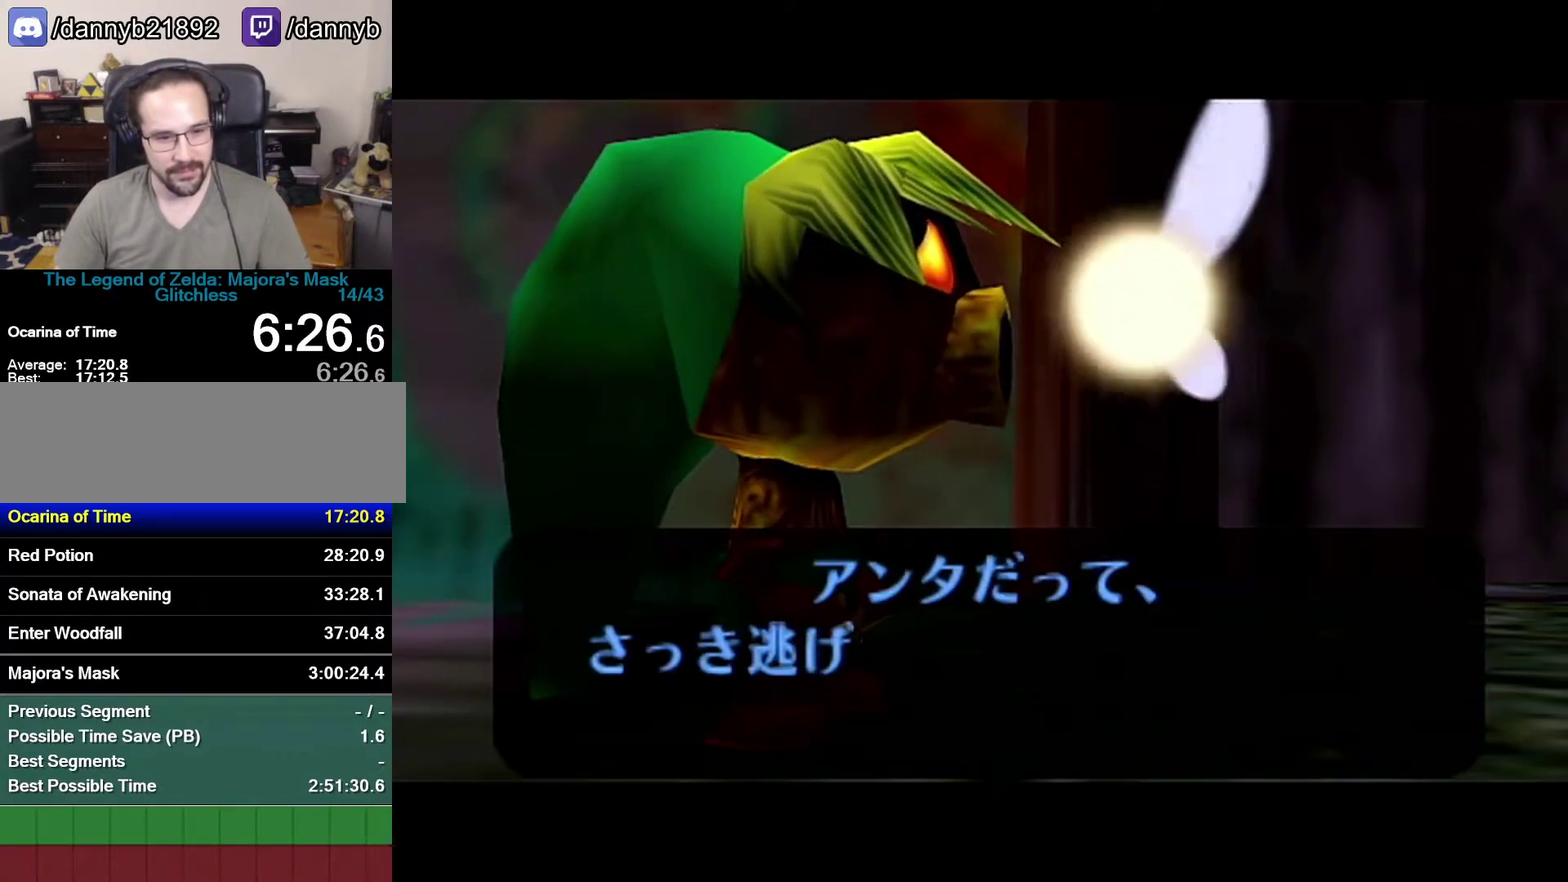
{"buttons": [], "left_stick": "center", "events": [[50, "A", "down"], [50, "B", "up"], [117, "A", "up"], [117, "B", "down"], [183, "A", "down"], [183, "B", "up"], [233, "A", "up"], [333, "B", "down"], [400, "A", "down"], [400, "B", "up"], [467, "A", "up"]]}
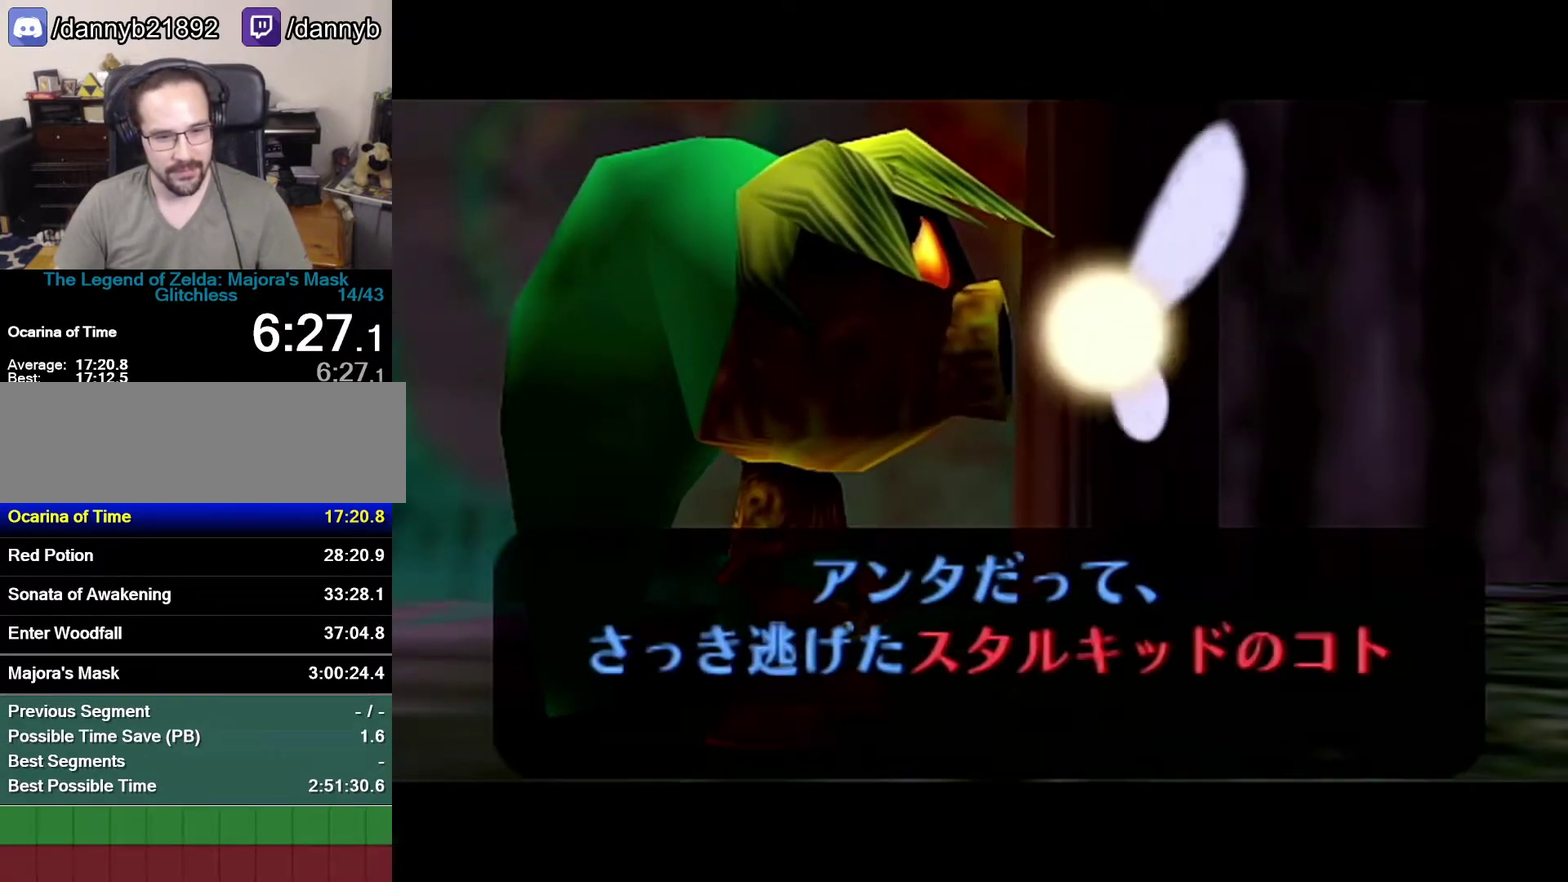
{"buttons": ["B"], "left_stick": "center", "events": [[83, "B", "down"], [150, "A", "down"], [150, "B", "up"], [233, "A", "up"], [233, "B", "down"], [283, "A", "down"], [283, "B", "up"], [283, "R1", "down"], [333, "A", "up"], [333, "B", "down"], [467, "R1", "up"]]}
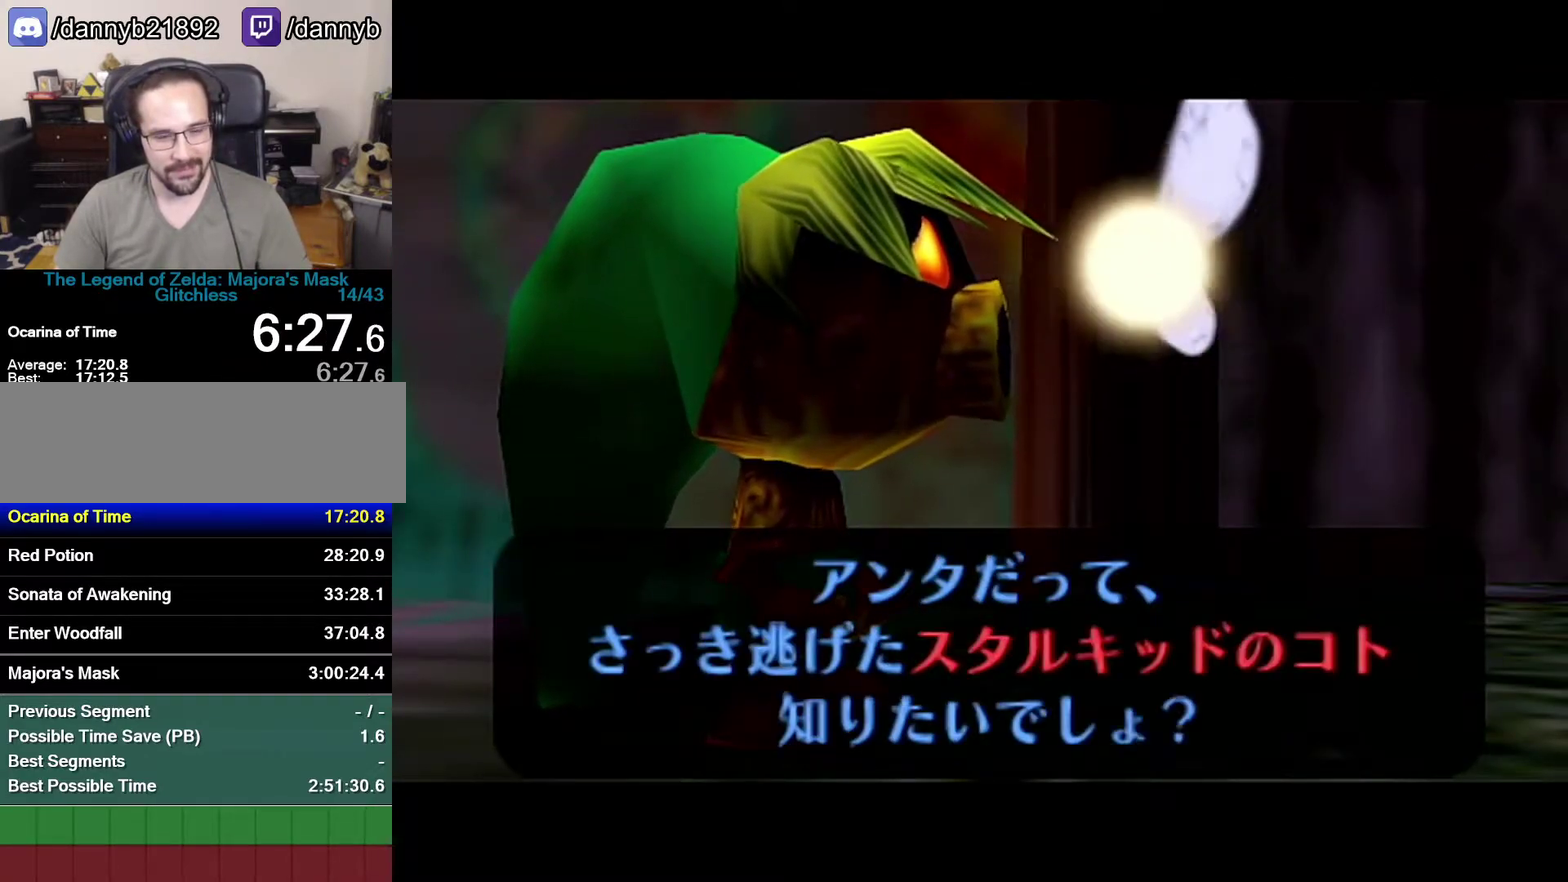
{"buttons": ["A"], "left_stick": "center", "events": [[17, "A", "down"], [17, "B", "up"], [17, "R1", "down"], [83, "A", "up"], [83, "B", "down"], [150, "A", "down"], [150, "B", "up"], [217, "A", "up"], [217, "B", "down"], [217, "R1", "up"], [300, "A", "down"], [300, "B", "up"], [367, "A", "up"], [367, "B", "down"], [467, "A", "down"], [467, "B", "up"]]}
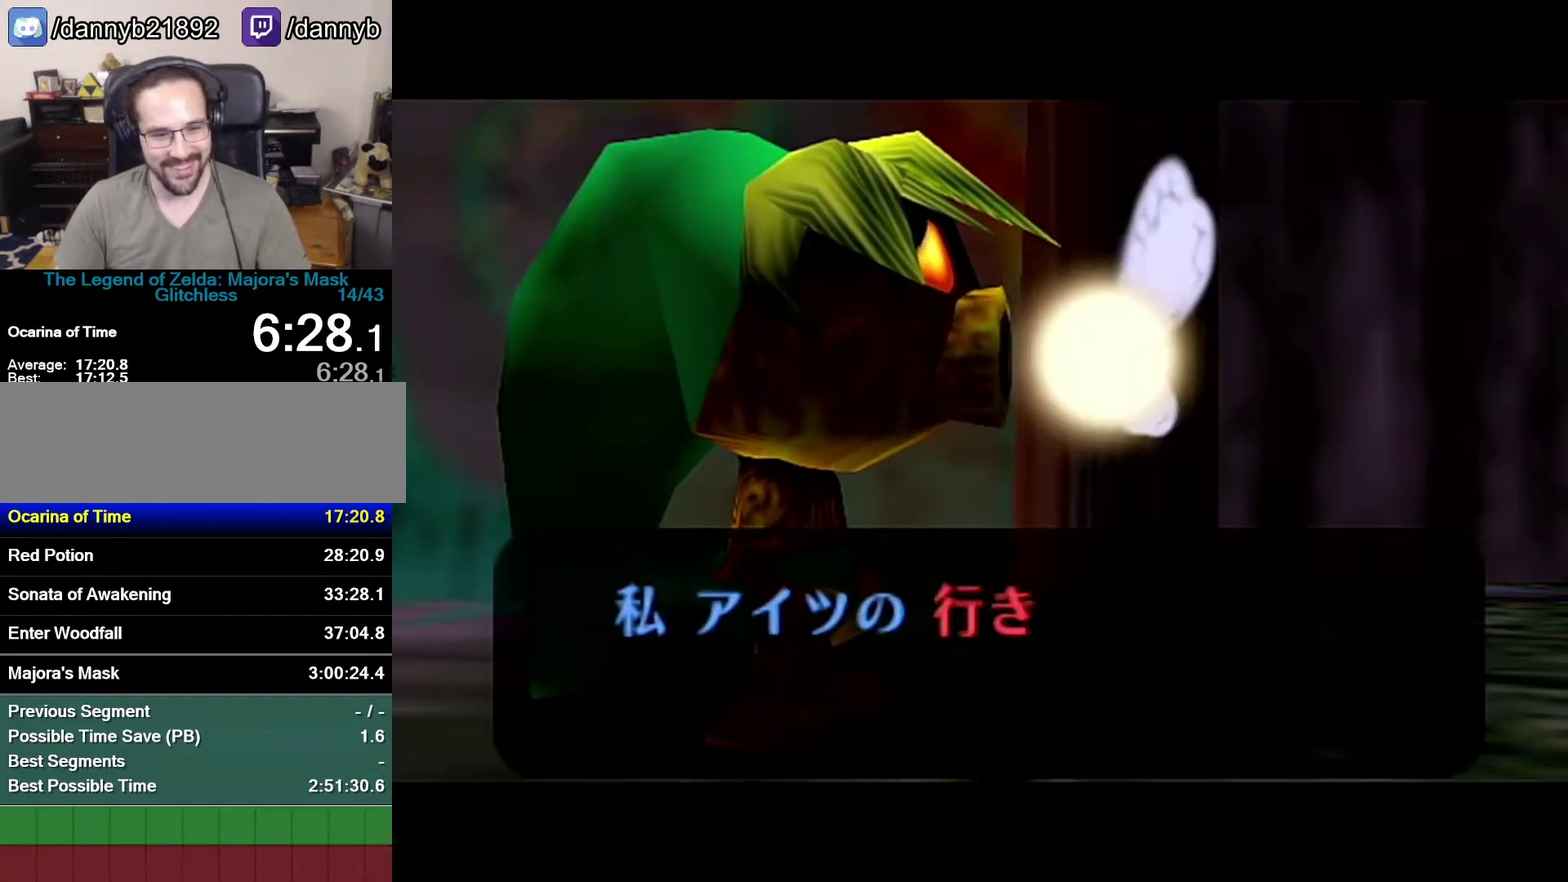
{"buttons": ["A"], "left_stick": "center", "events": [[17, "A", "up"], [17, "B", "down"], [83, "B", "up"], [117, "A", "down"], [200, "A", "up"], [250, "A", "down"], [267, "A", "up"], [300, "B", "down"], [333, "A", "down"], [333, "B", "up"], [400, "A", "up"], [400, "B", "down"], [483, "A", "down"], [483, "B", "up"]]}
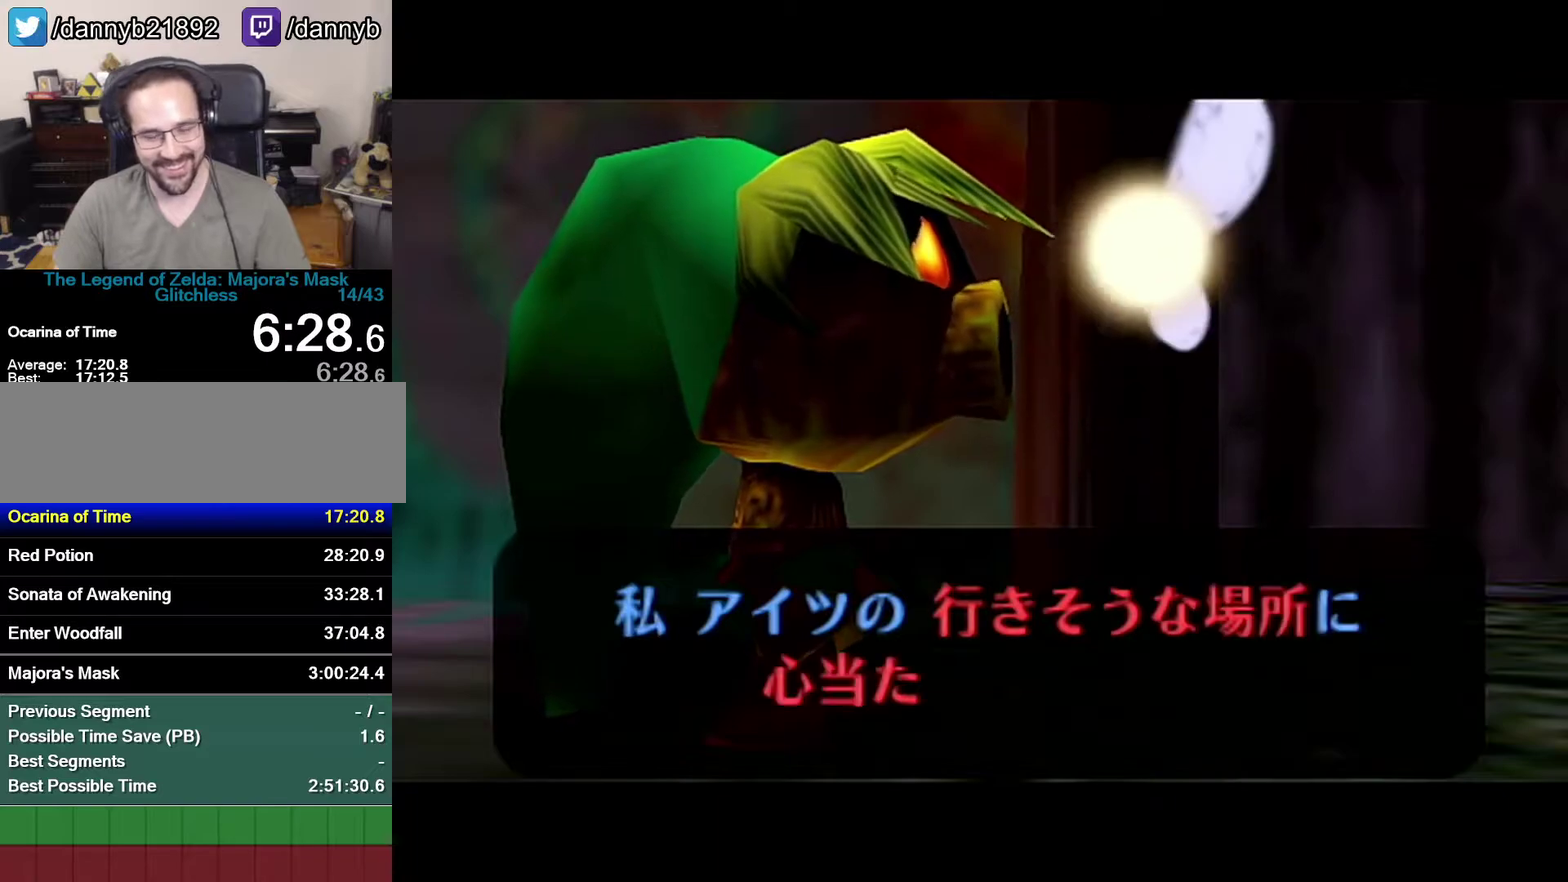
{"buttons": [], "left_stick": "center", "events": [[17, "A", "up"], [50, "B", "down"], [83, "B", "up"], [117, "A", "down"], [300, "A", "up"], [300, "B", "down"], [367, "A", "down"], [367, "B", "up"], [450, "A", "up"], [450, "B", "down"], [500, "B", "up"]]}
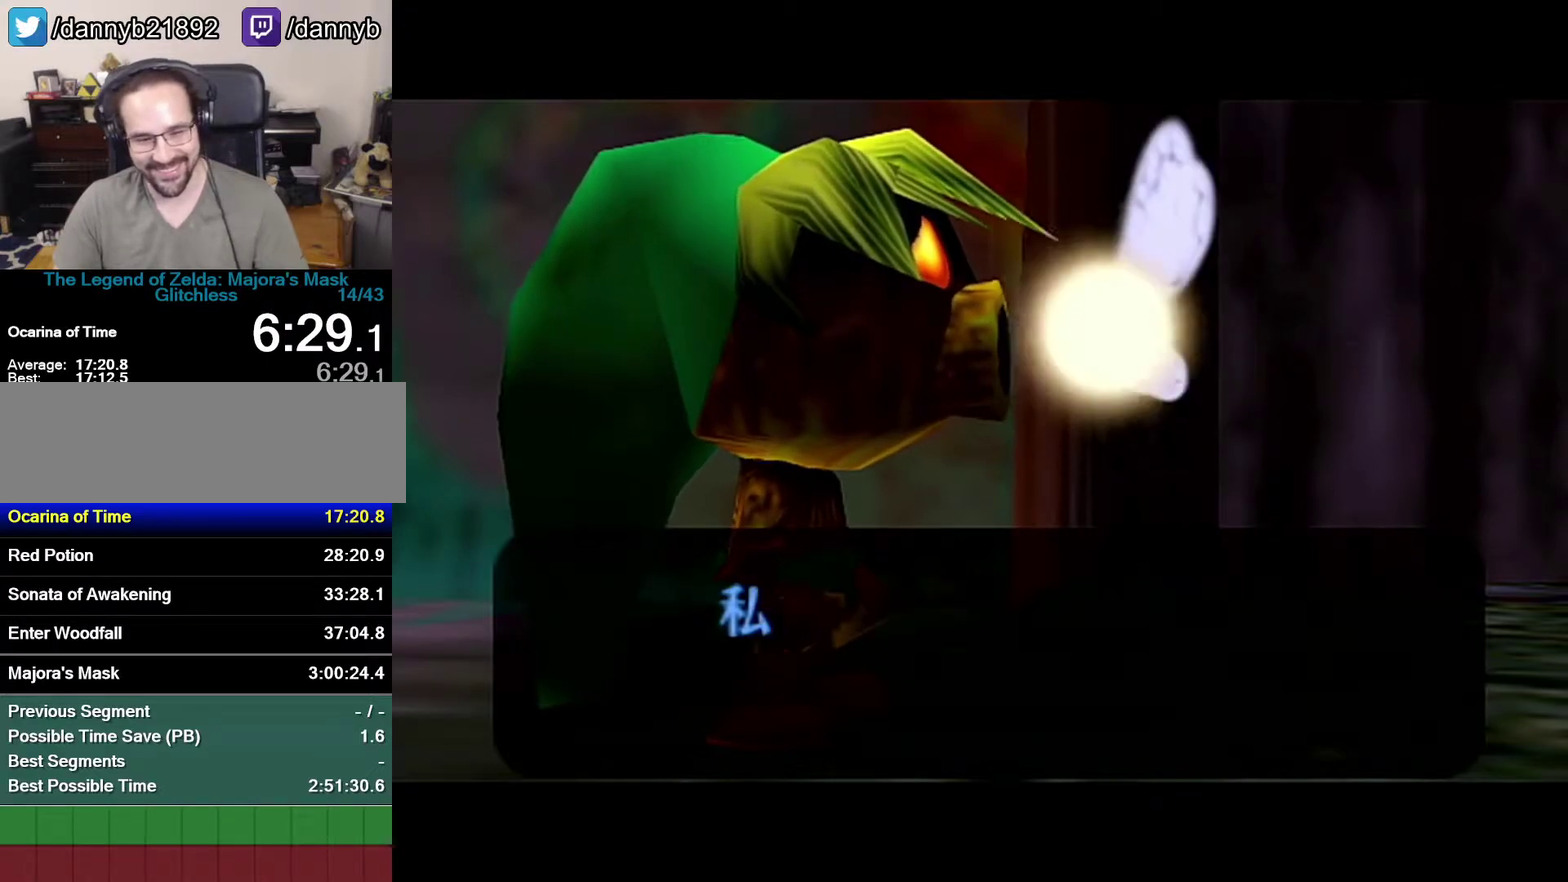
{"buttons": ["B"], "left_stick": "center", "events": [[50, "B", "down"], [117, "B", "up"], [150, "A", "down"], [217, "A", "up"], [300, "B", "down"], [367, "B", "up"], [467, "B", "down"]]}
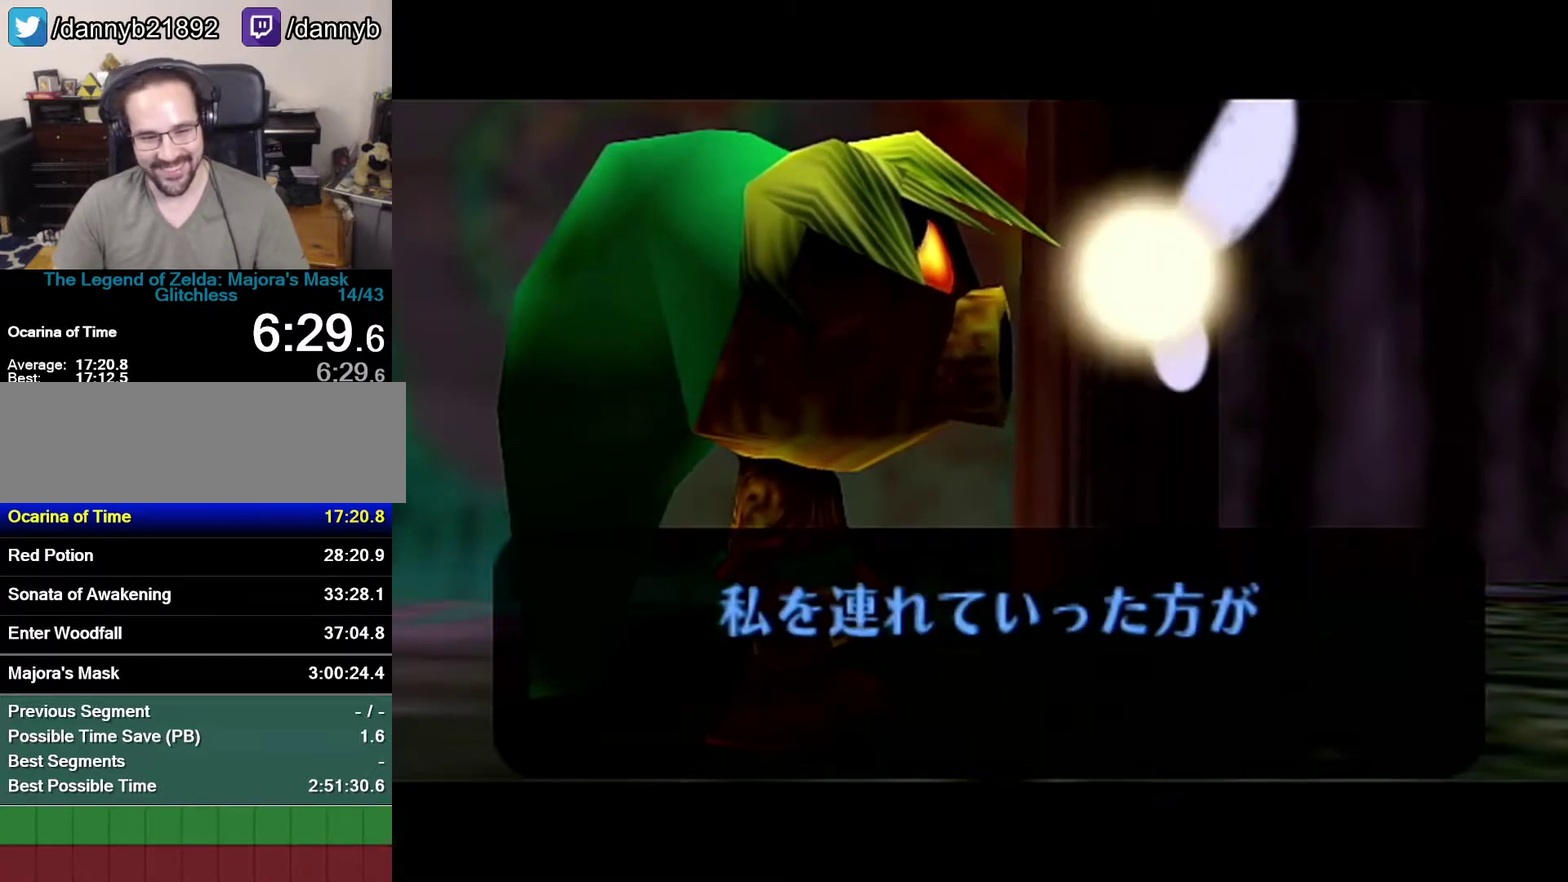
{"buttons": [], "left_stick": "center", "events": [[17, "B", "up"], [83, "B", "down"], [250, "B", "up"]]}
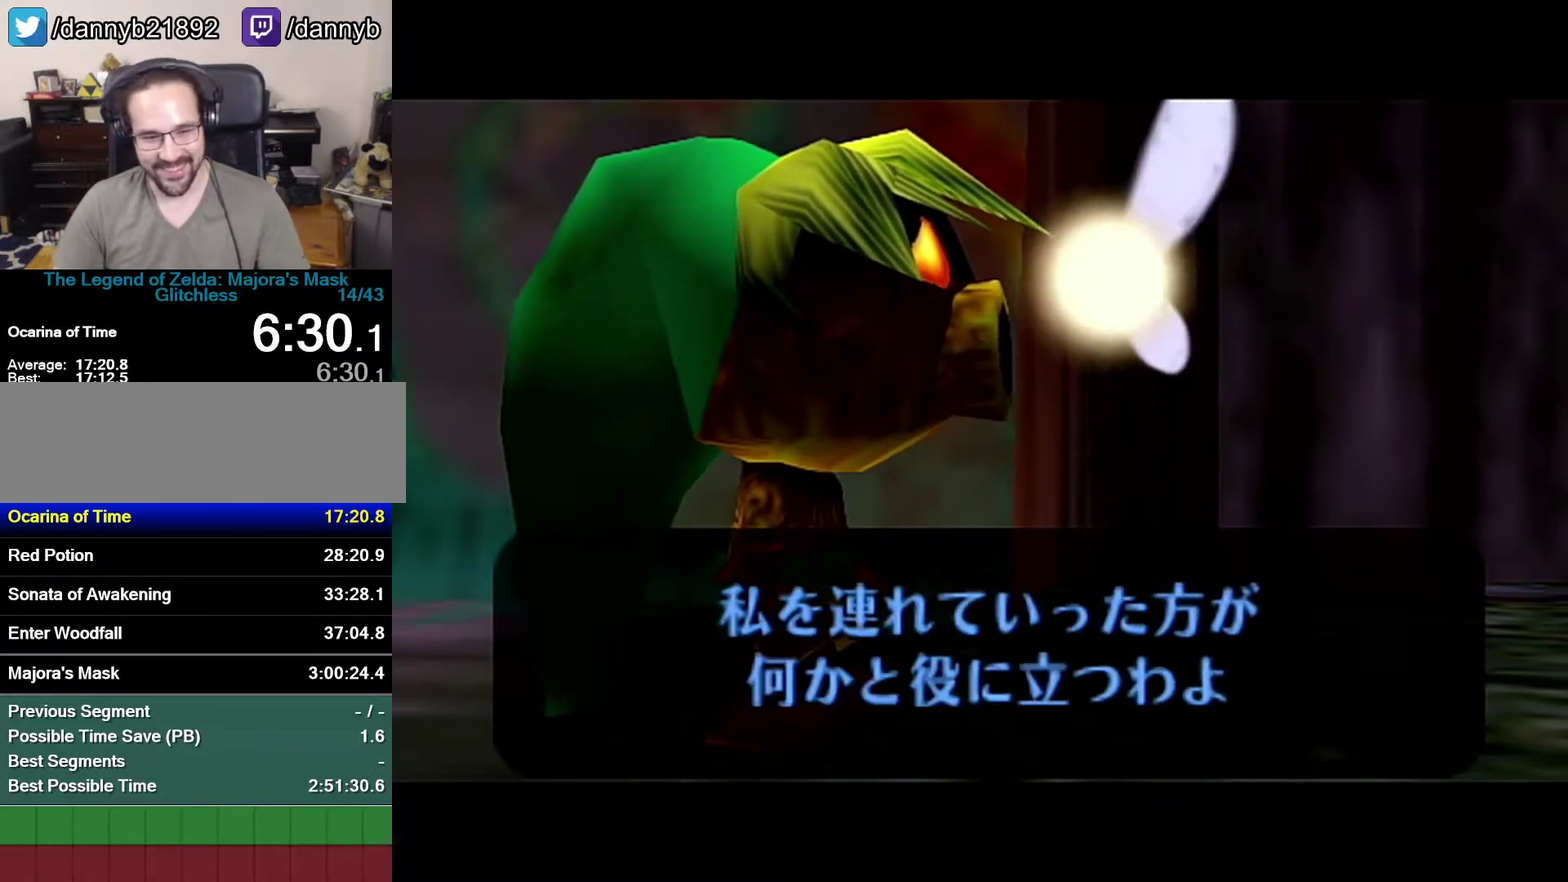
{"buttons": ["R1"], "left_stick": "center", "events": [[17, "A", "down"], [83, "A", "up"], [83, "B", "down"], [267, "A", "down"], [267, "B", "up"], [267, "R1", "down"], [433, "A", "up"]]}
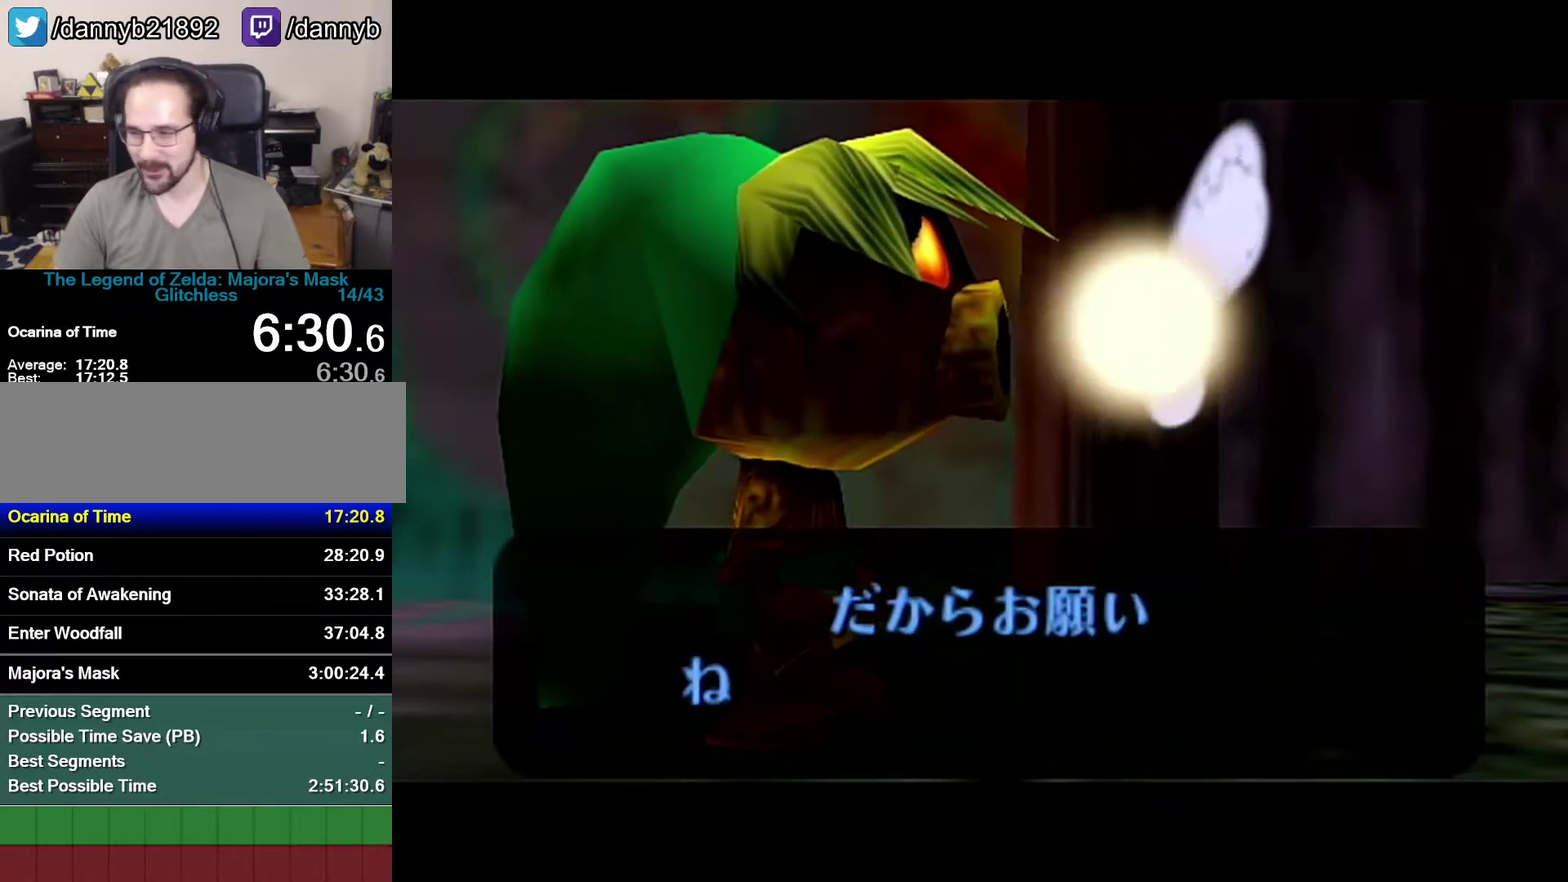
{"buttons": ["B"], "left_stick": "center", "events": [[83, "B", "down"], [233, "B", "up"], [267, "A", "down"], [300, "R1", "up"], [333, "A", "up"], [333, "B", "down"]]}
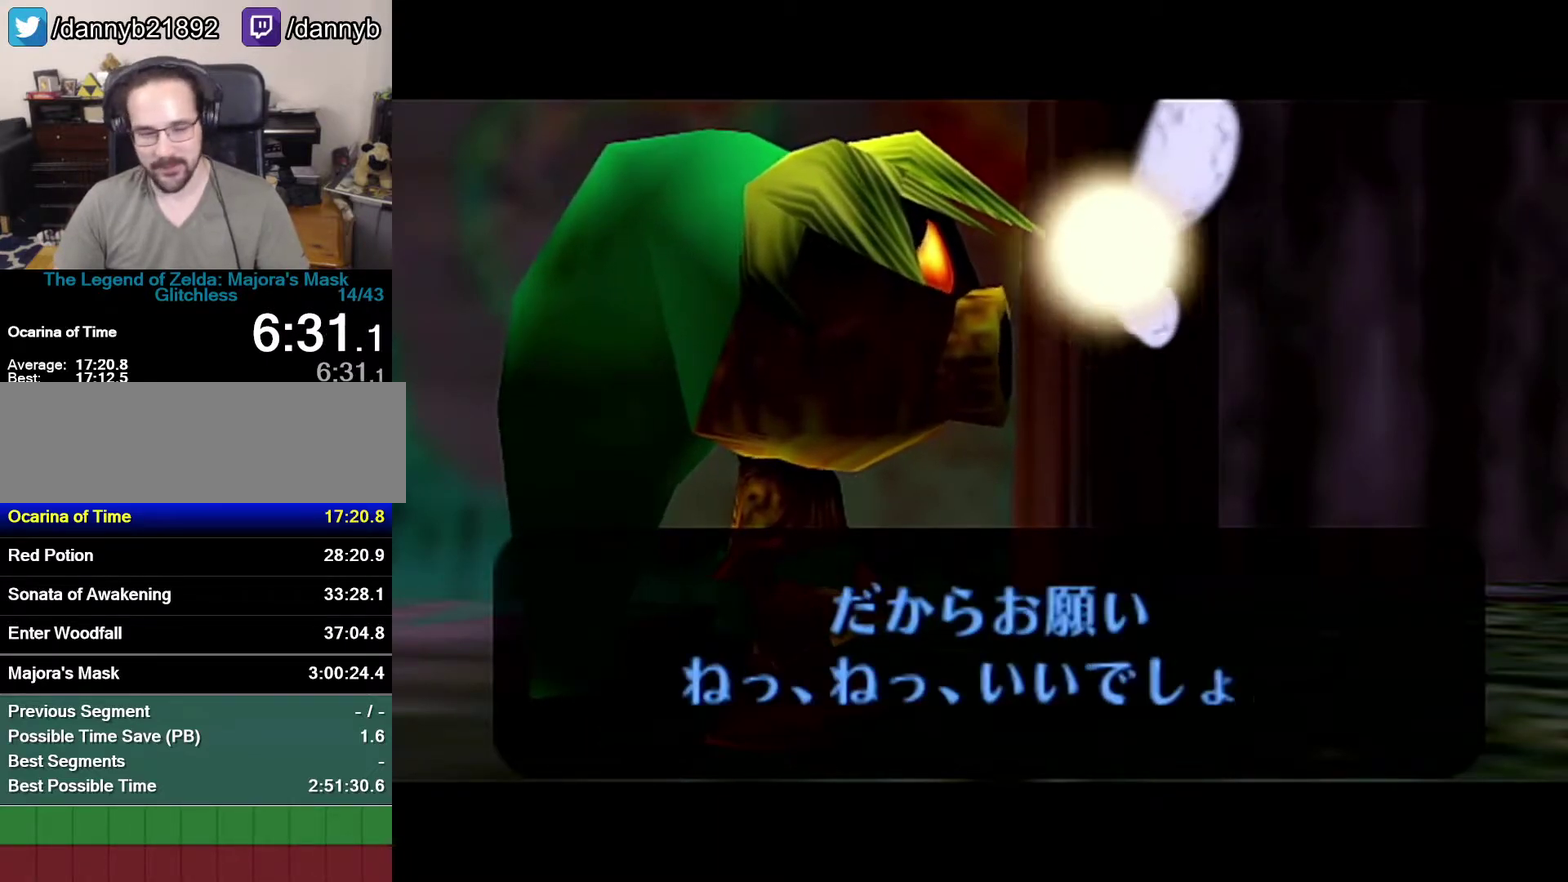
{"buttons": ["B"], "left_stick": "center", "events": [[50, "A", "down"], [50, "B", "up"], [50, "R1", "down"], [83, "R1", "up"], [117, "A", "up"], [117, "B", "down"], [217, "A", "down"], [217, "B", "up"], [233, "A", "up"], [233, "B", "down"], [267, "B", "up"], [300, "A", "down"], [433, "R1", "down"], [483, "A", "up"], [483, "B", "down"], [483, "R1", "up"]]}
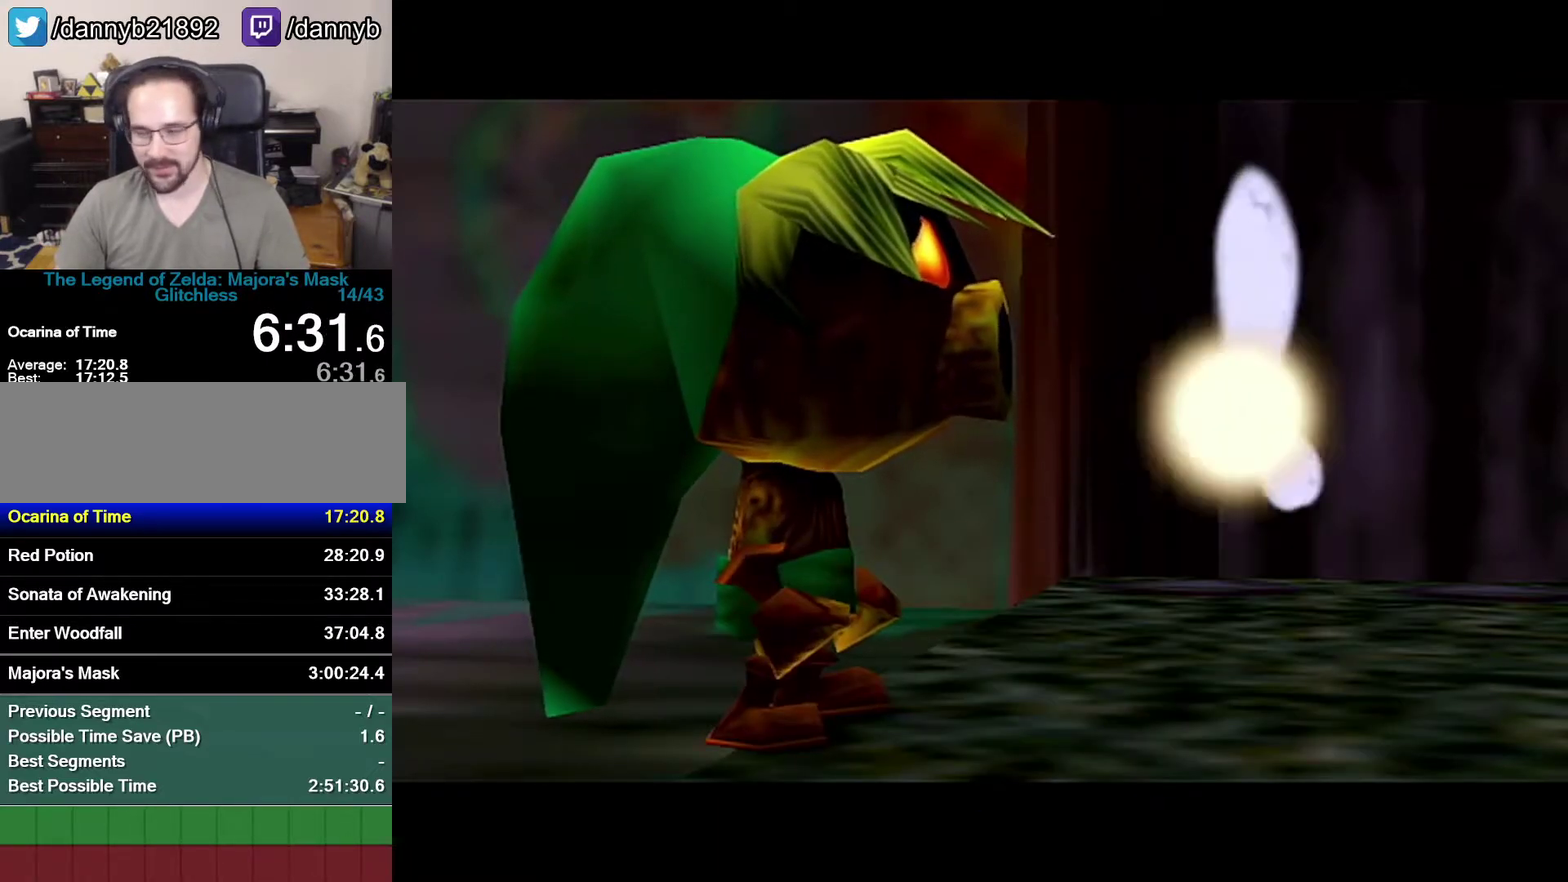
{"buttons": [], "left_stick": "center", "events": [[17, "R1", "down"], [83, "A", "down"], [217, "B", "up"], [217, "R1", "up"], [267, "A", "up"]]}
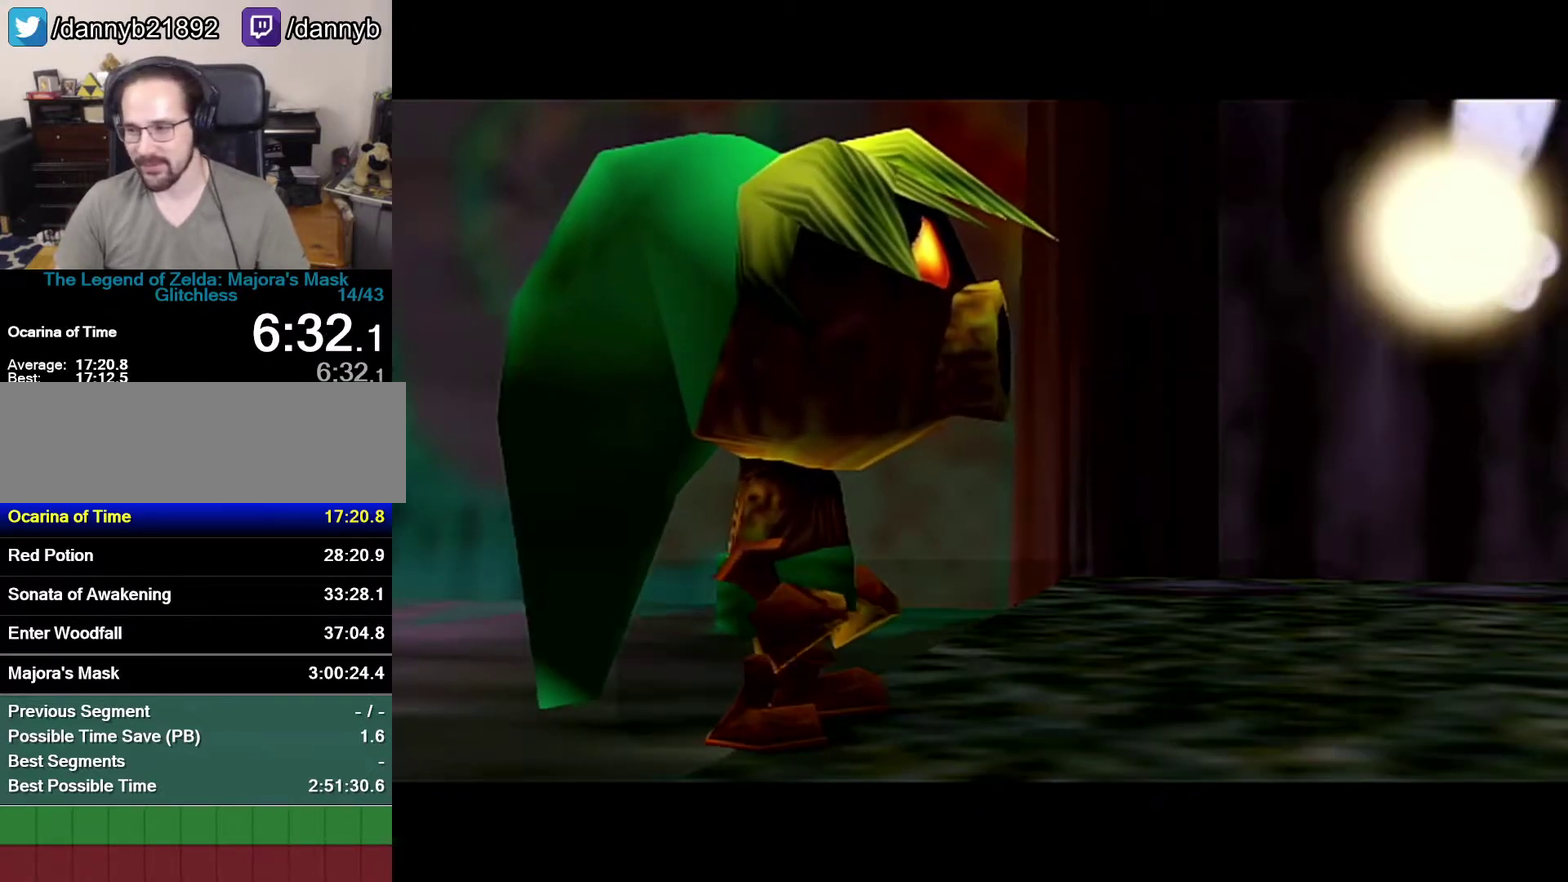
{"buttons": ["B"], "left_stick": "center", "events": [[433, "A", "down"], [500, "A", "up"], [500, "B", "down"]]}
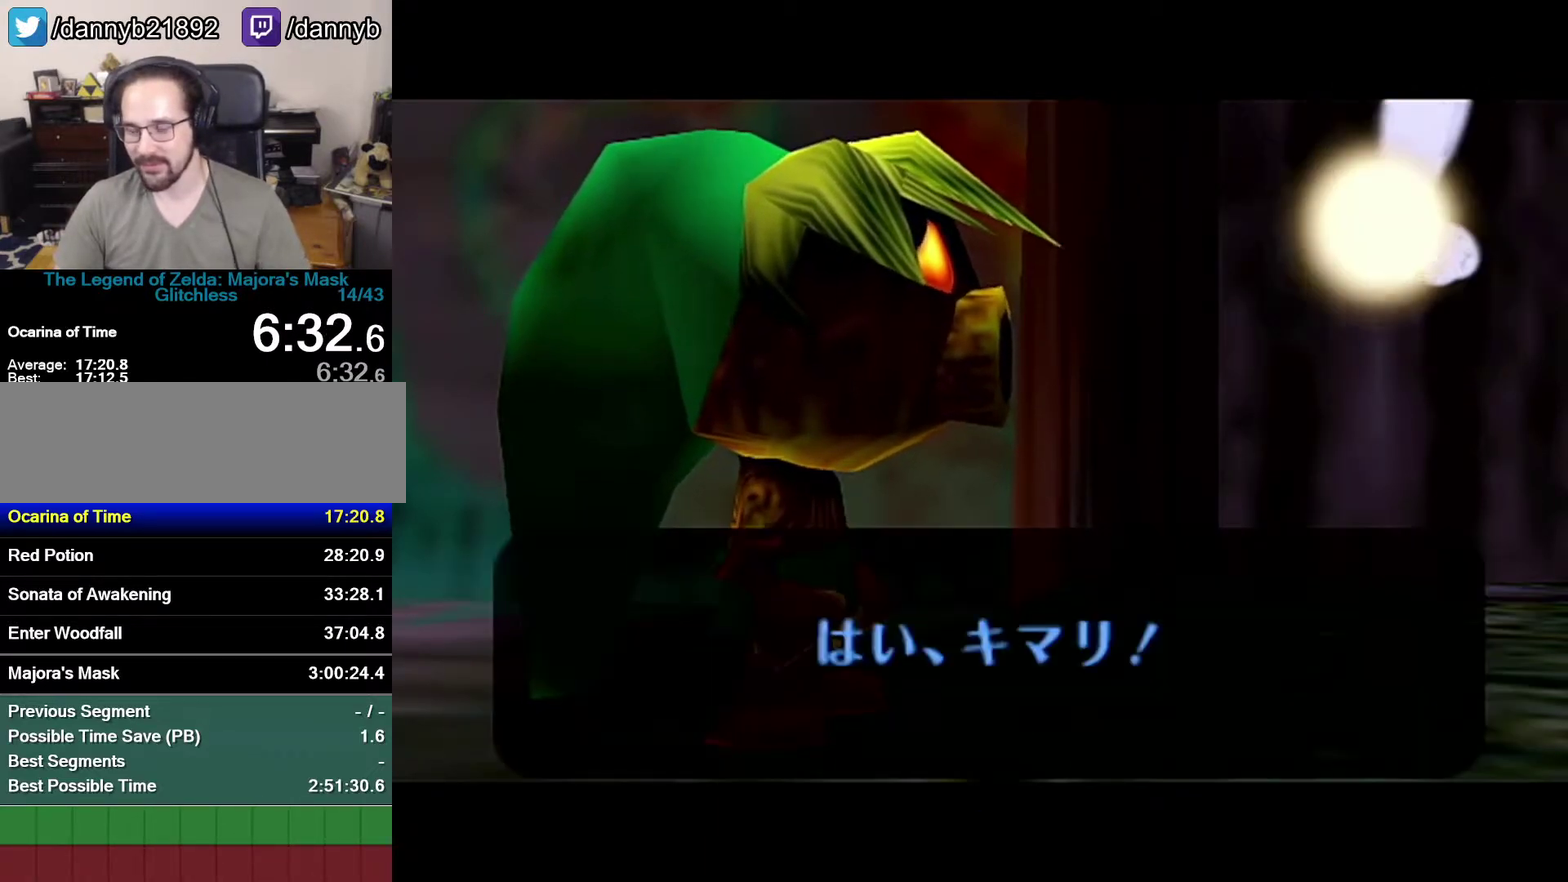
{"buttons": ["A"], "left_stick": "center", "events": [[50, "A", "down"], [50, "B", "up"], [150, "A", "up"], [150, "B", "down"], [217, "A", "down"], [217, "B", "up"], [267, "A", "up"], [267, "B", "down"], [467, "A", "down"], [467, "B", "up"]]}
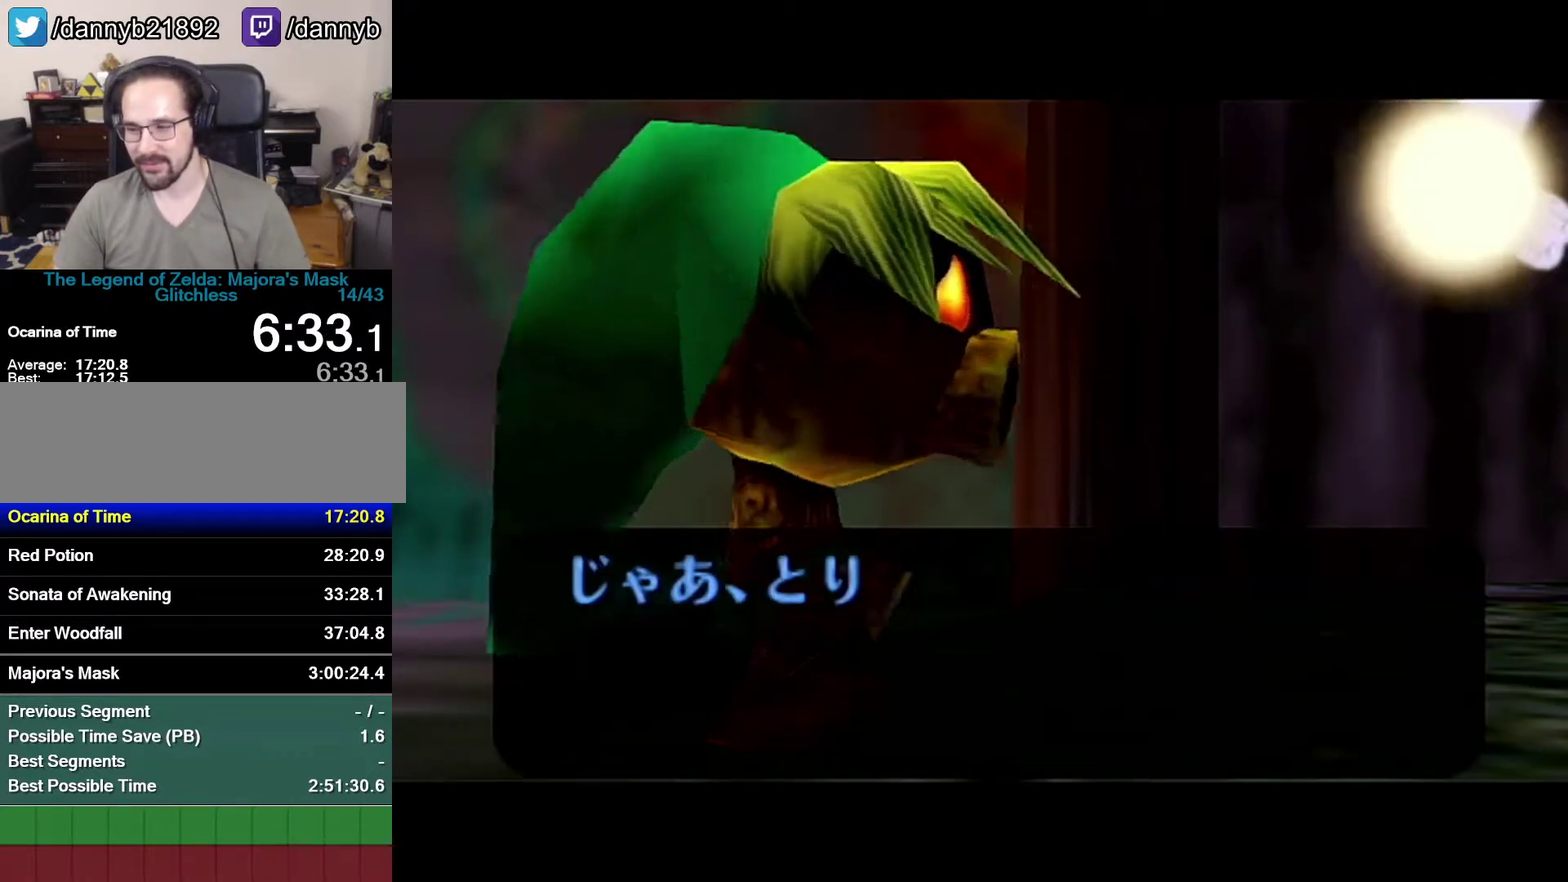
{"buttons": ["A"], "left_stick": "center", "events": [[17, "A", "up"], [17, "B", "down"], [117, "A", "down"], [117, "B", "up"], [217, "R1", "down"], [283, "A", "up"], [283, "B", "down"], [400, "R1", "up"], [483, "A", "down"], [483, "B", "up"]]}